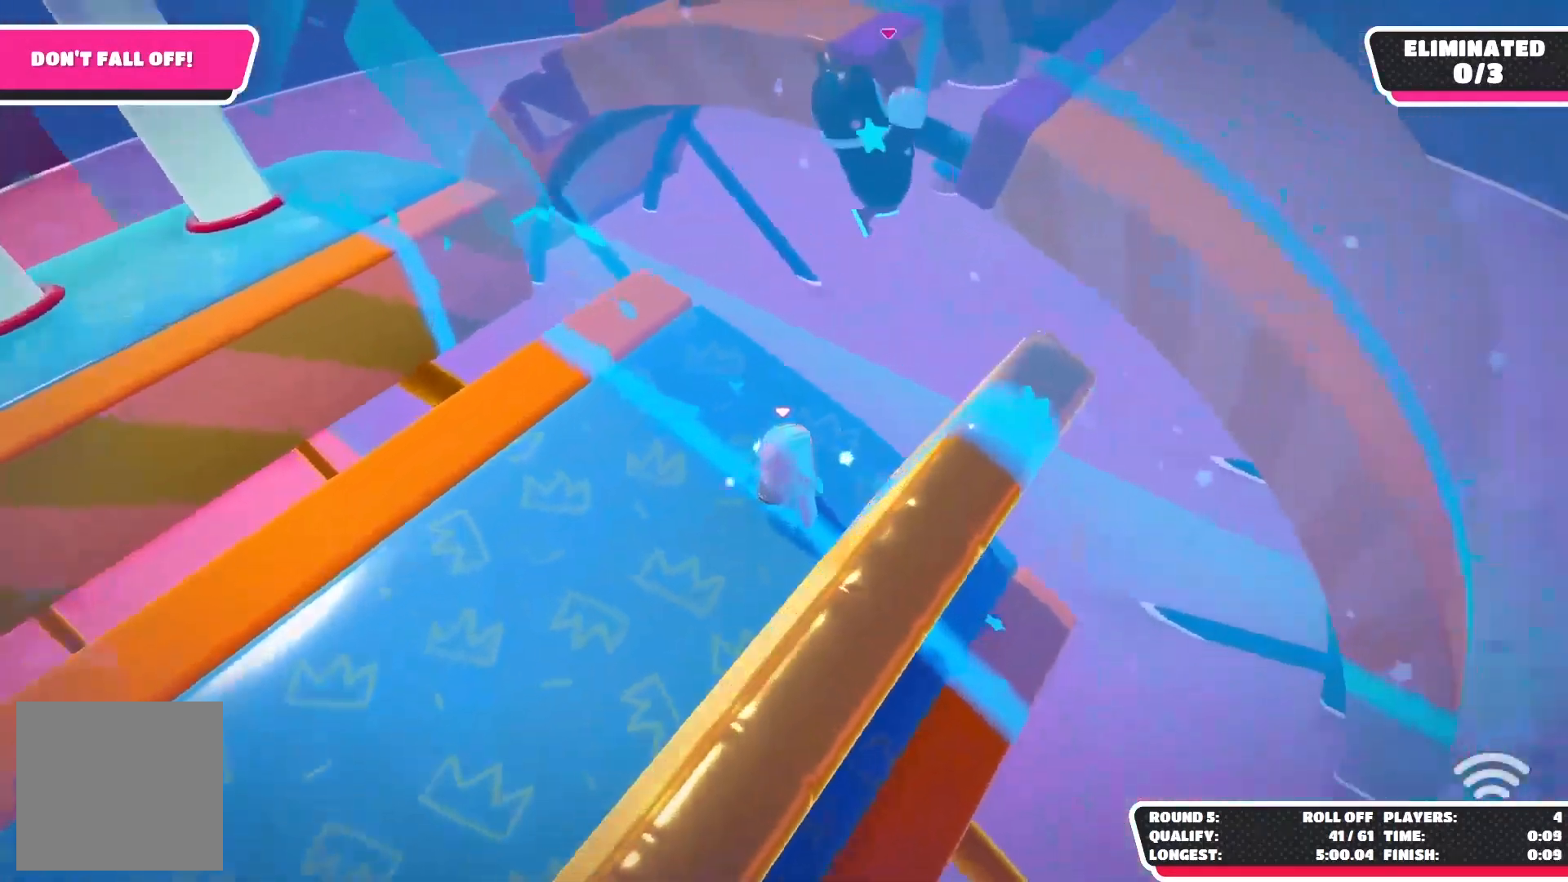
Gameplay with a controller (Xbox layout); each line is a JSON object with the inputs held at the frame after it. "events" lists button and stick changes between this image and that frame as [ms after this image, input, new state], when the widget could be followed in between.
{"buttons": [], "left_stick": "center", "right_stick": "center", "events": [[300, "right_stick", "center"]]}
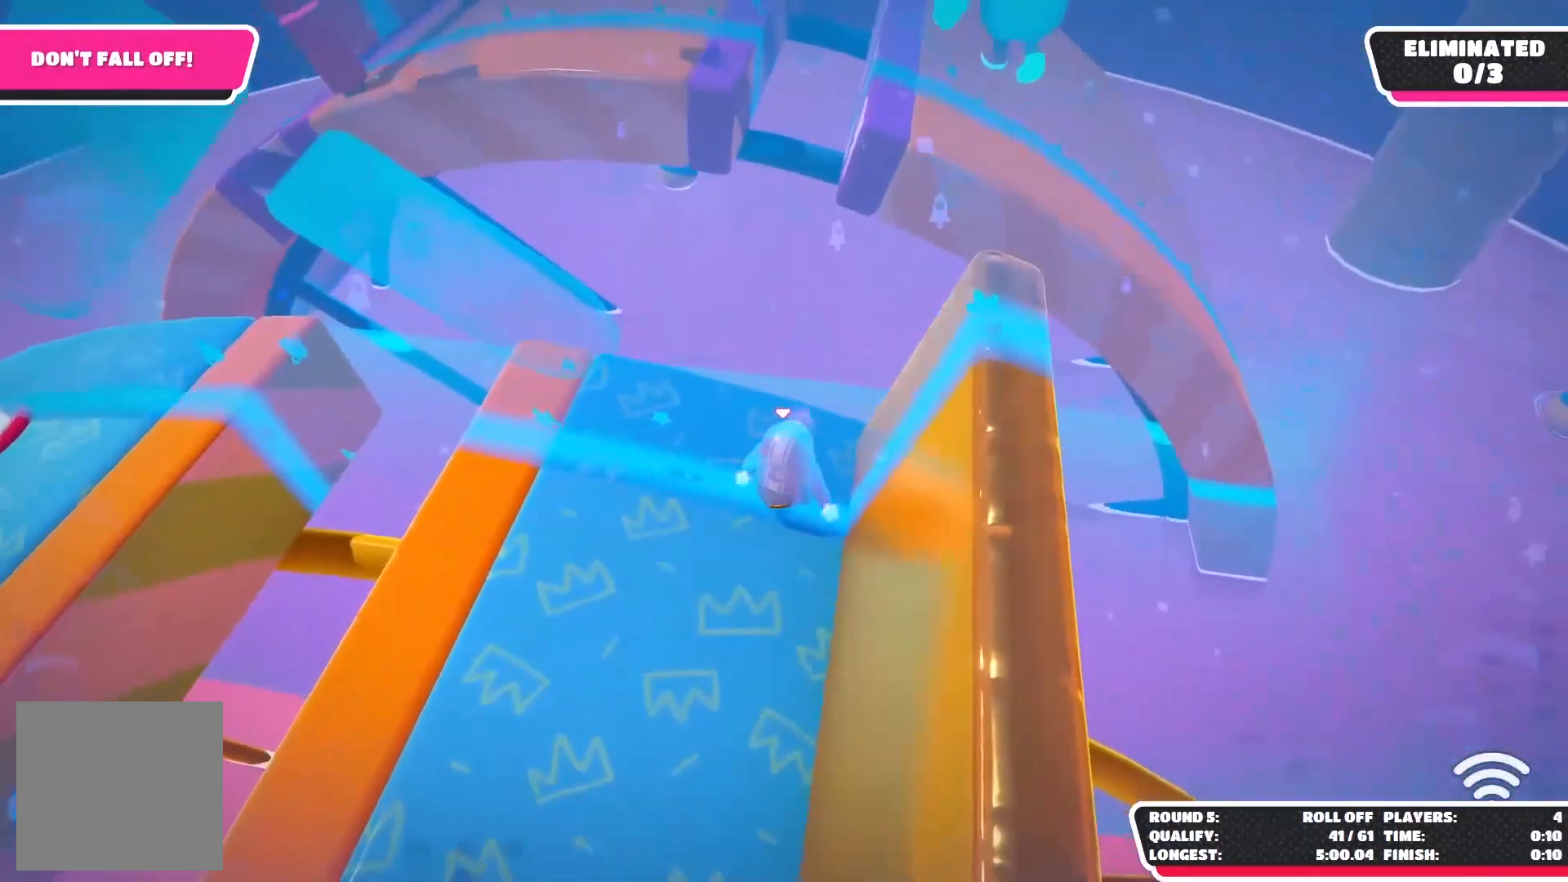
{"buttons": [], "left_stick": "center", "right_stick": "right", "events": [[17, "right_stick", "right"], [83, "left_stick", "down-left"], [317, "right_stick", "center"], [333, "left_stick", "center"], [483, "right_stick", "right"]]}
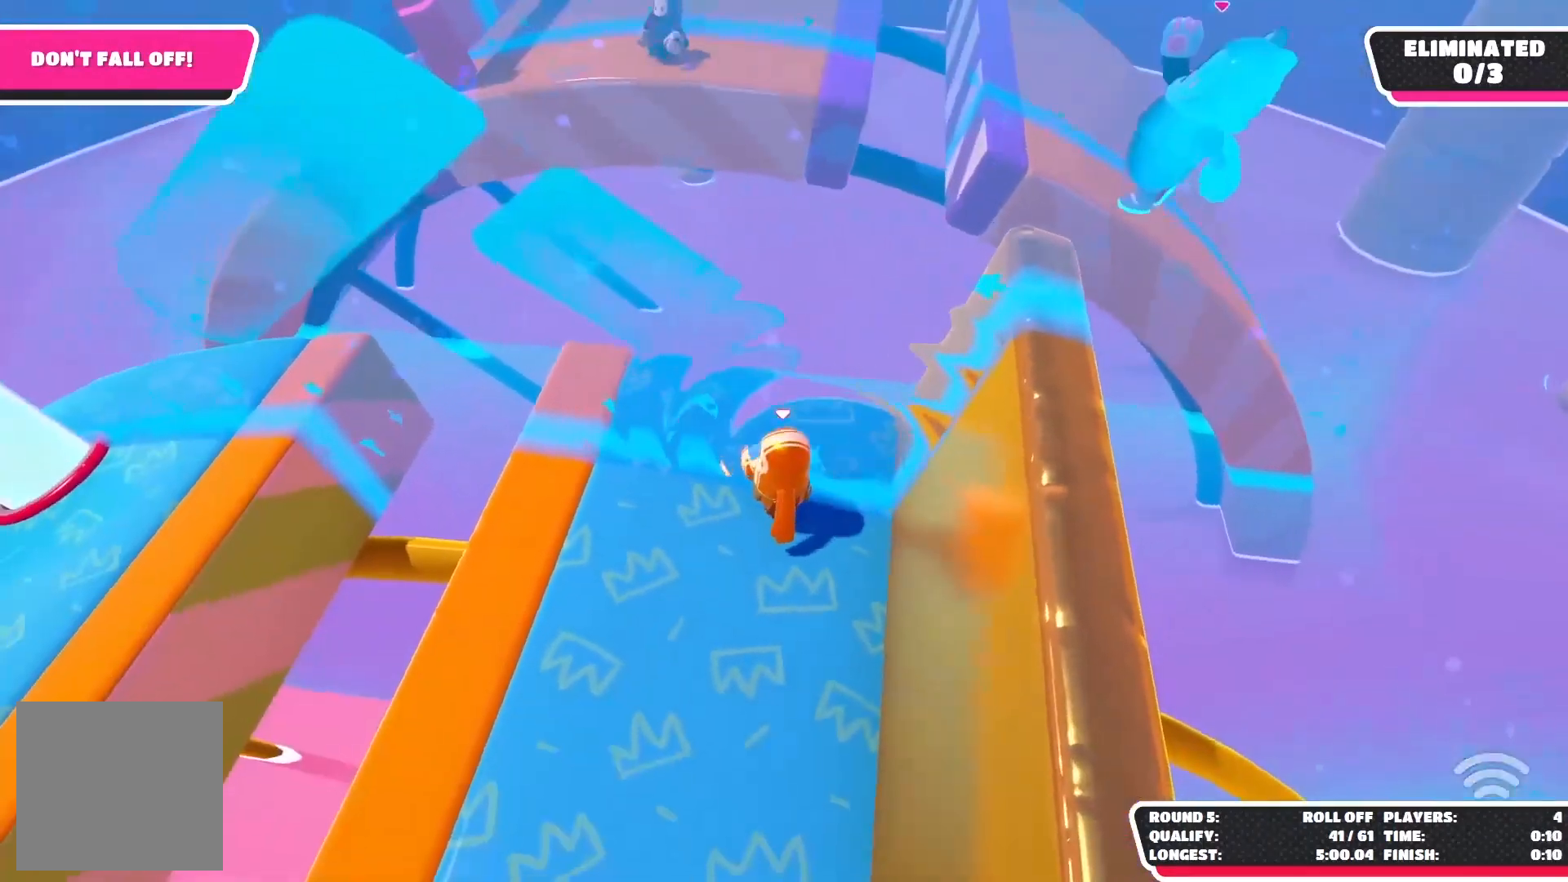
{"buttons": [], "left_stick": "center", "right_stick": "center", "events": [[50, "left_stick", "left"], [150, "left_stick", "center"], [167, "right_stick", "center"]]}
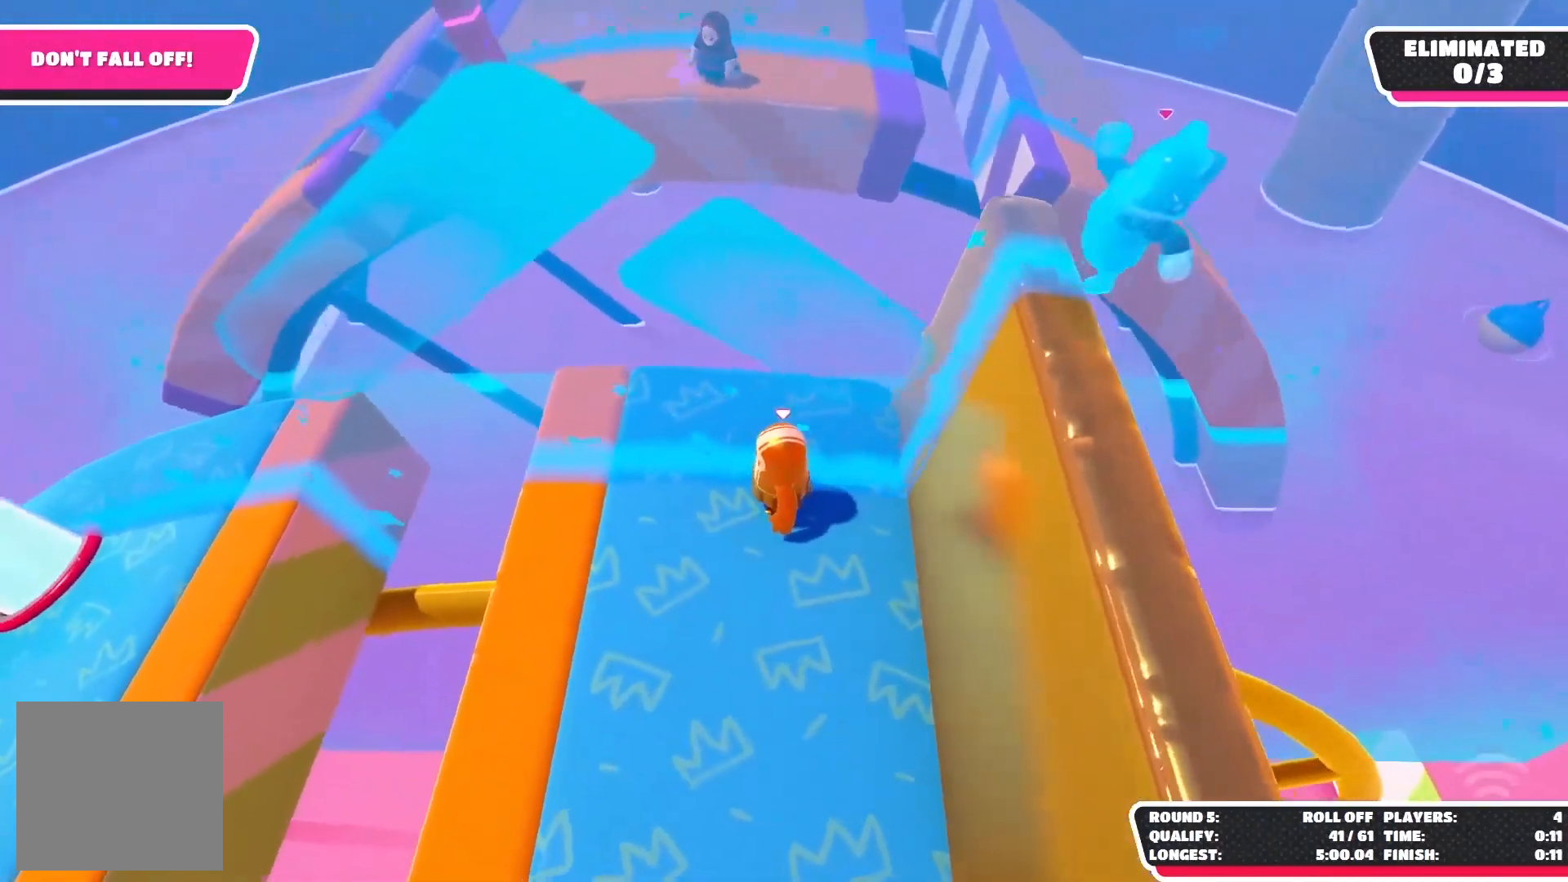
{"buttons": [], "left_stick": "center", "right_stick": "right", "events": [[17, "right_stick", "right"], [250, "left_stick", "left"], [433, "left_stick", "center"]]}
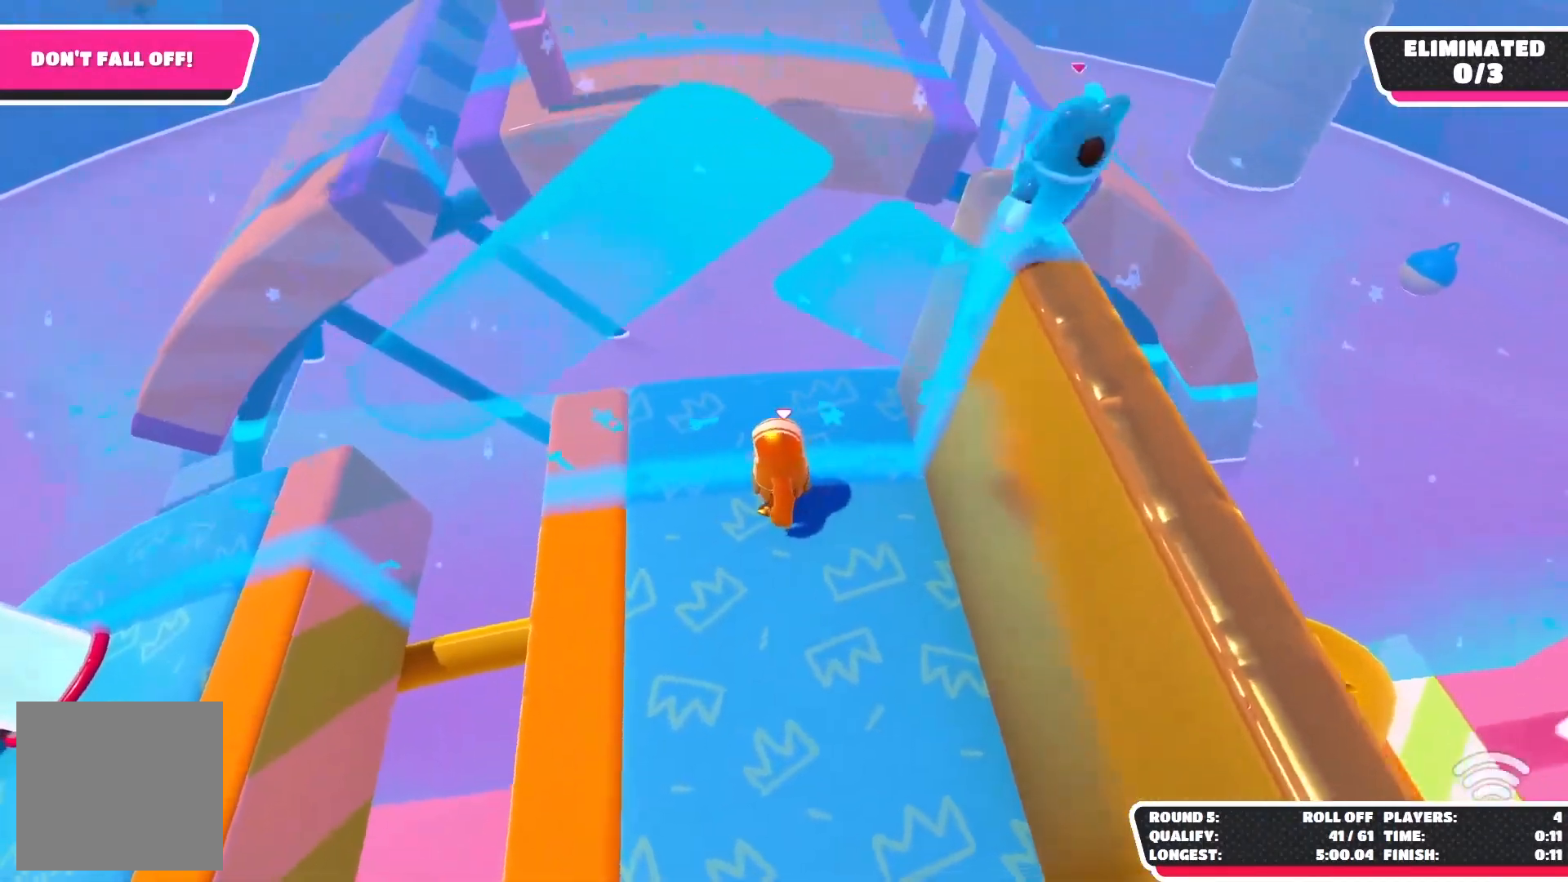
{"buttons": [], "left_stick": "up-left", "right_stick": "right", "events": [[133, "left_stick", "left"], [183, "left_stick", "up-left"]]}
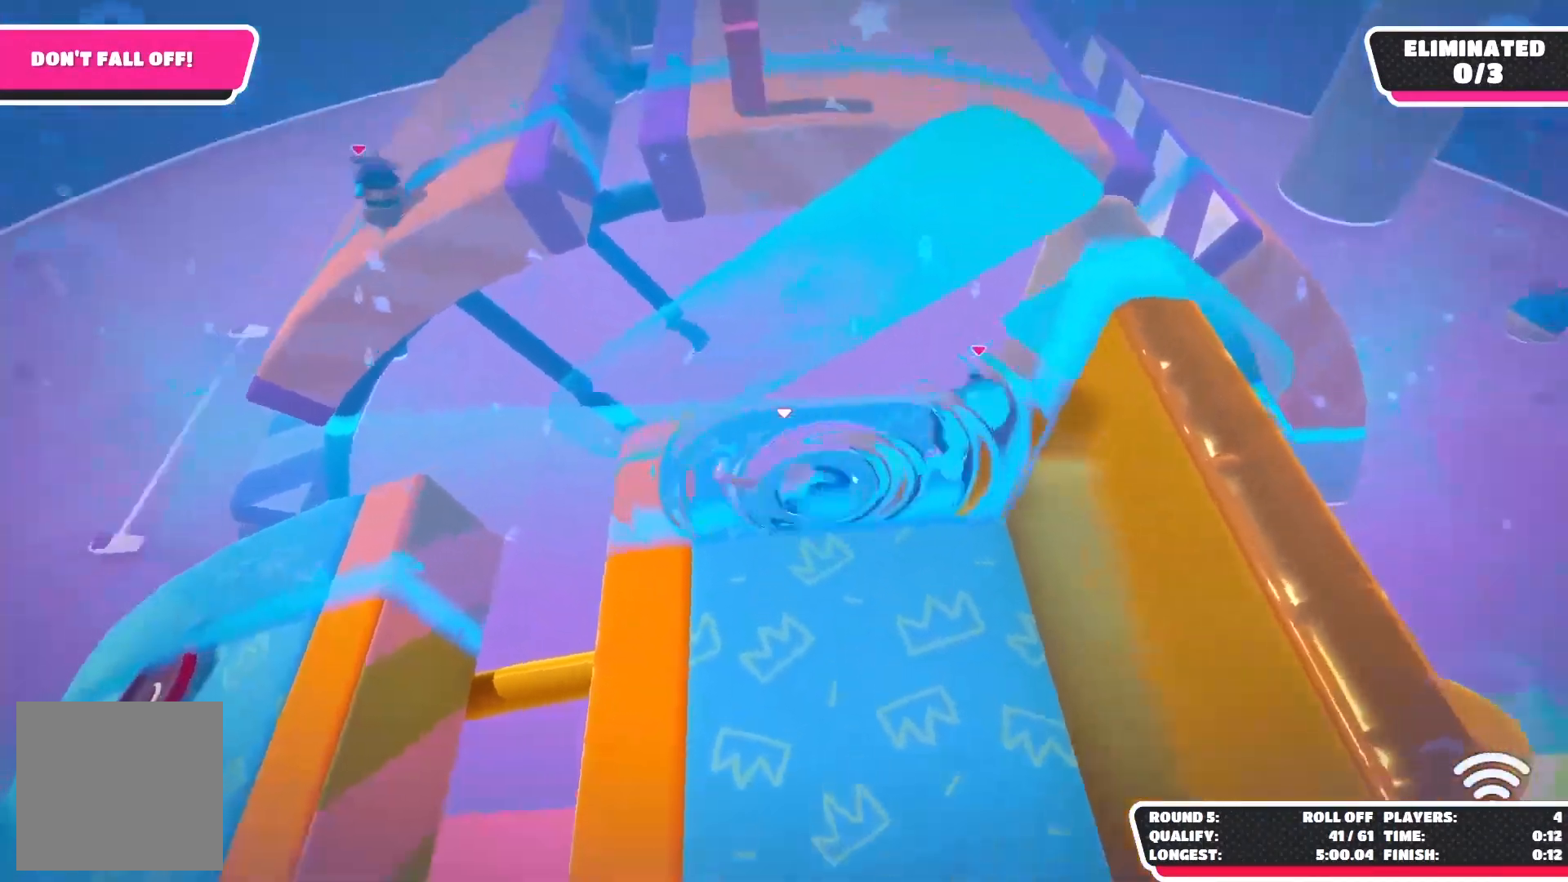
{"buttons": ["A"], "left_stick": "up-left", "right_stick": "center", "events": [[33, "right_stick", "center"], [167, "A", "down"]]}
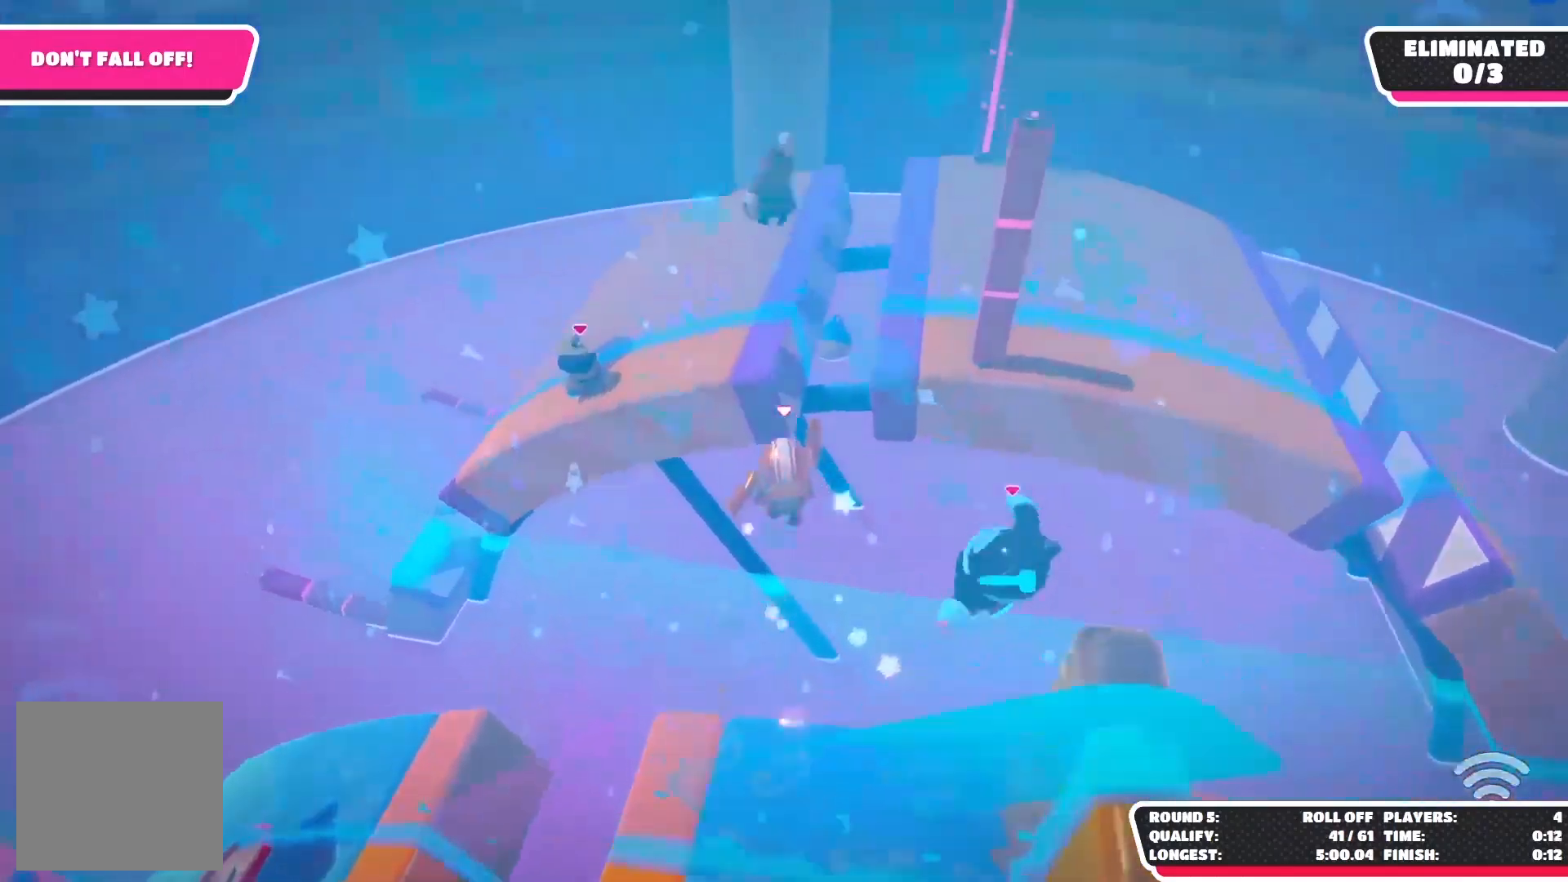
{"buttons": [], "left_stick": "up", "right_stick": "center", "events": [[17, "A", "up"], [183, "left_stick", "up"]]}
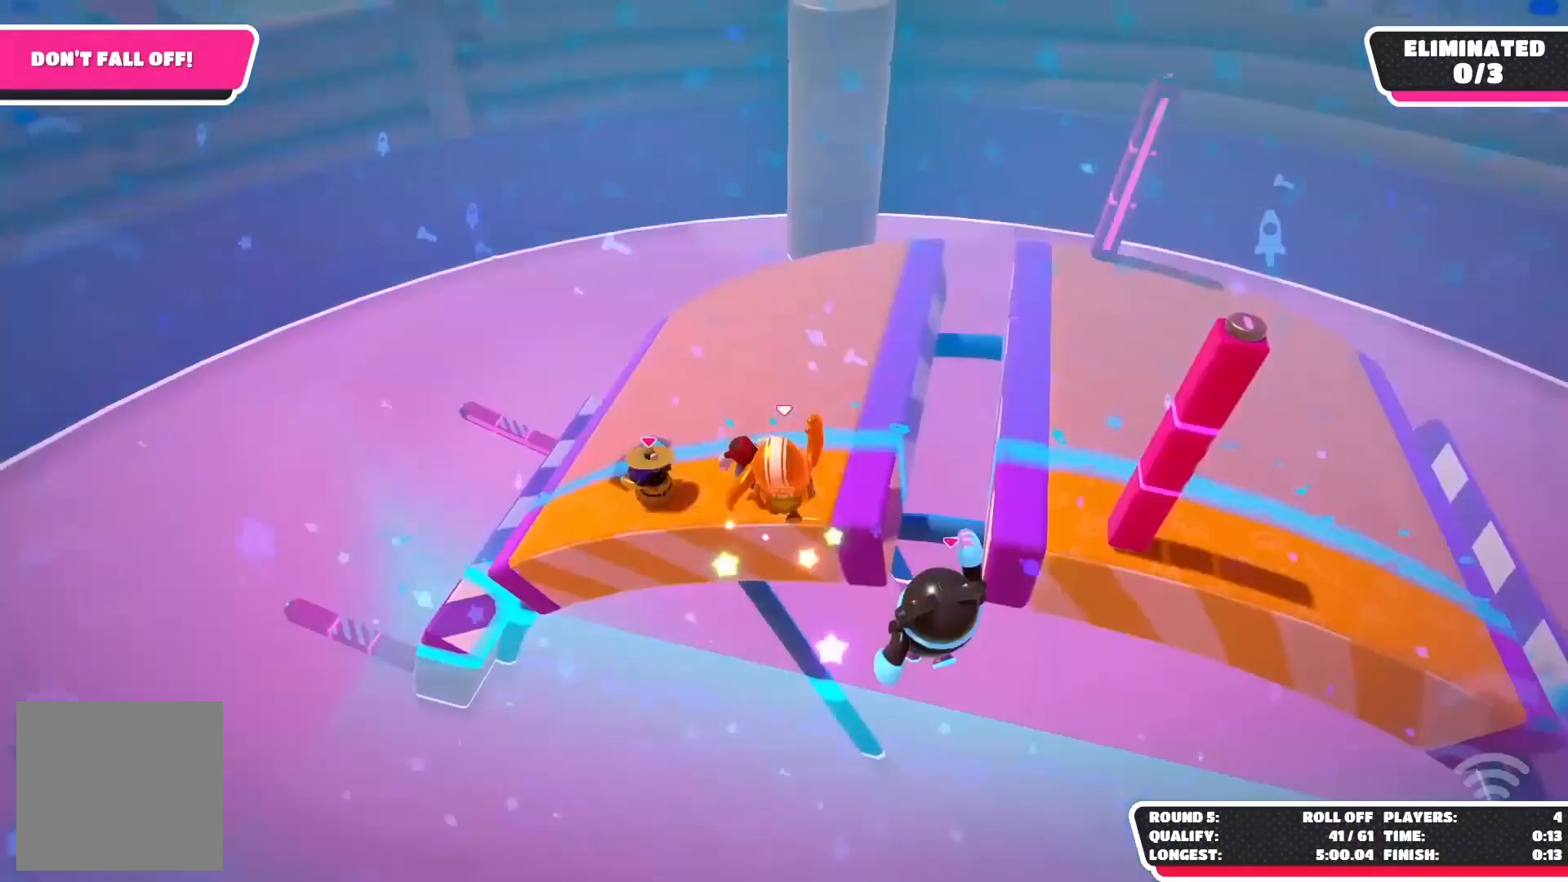
{"buttons": [], "left_stick": "up-right", "right_stick": "center", "events": [[450, "left_stick", "up-right"]]}
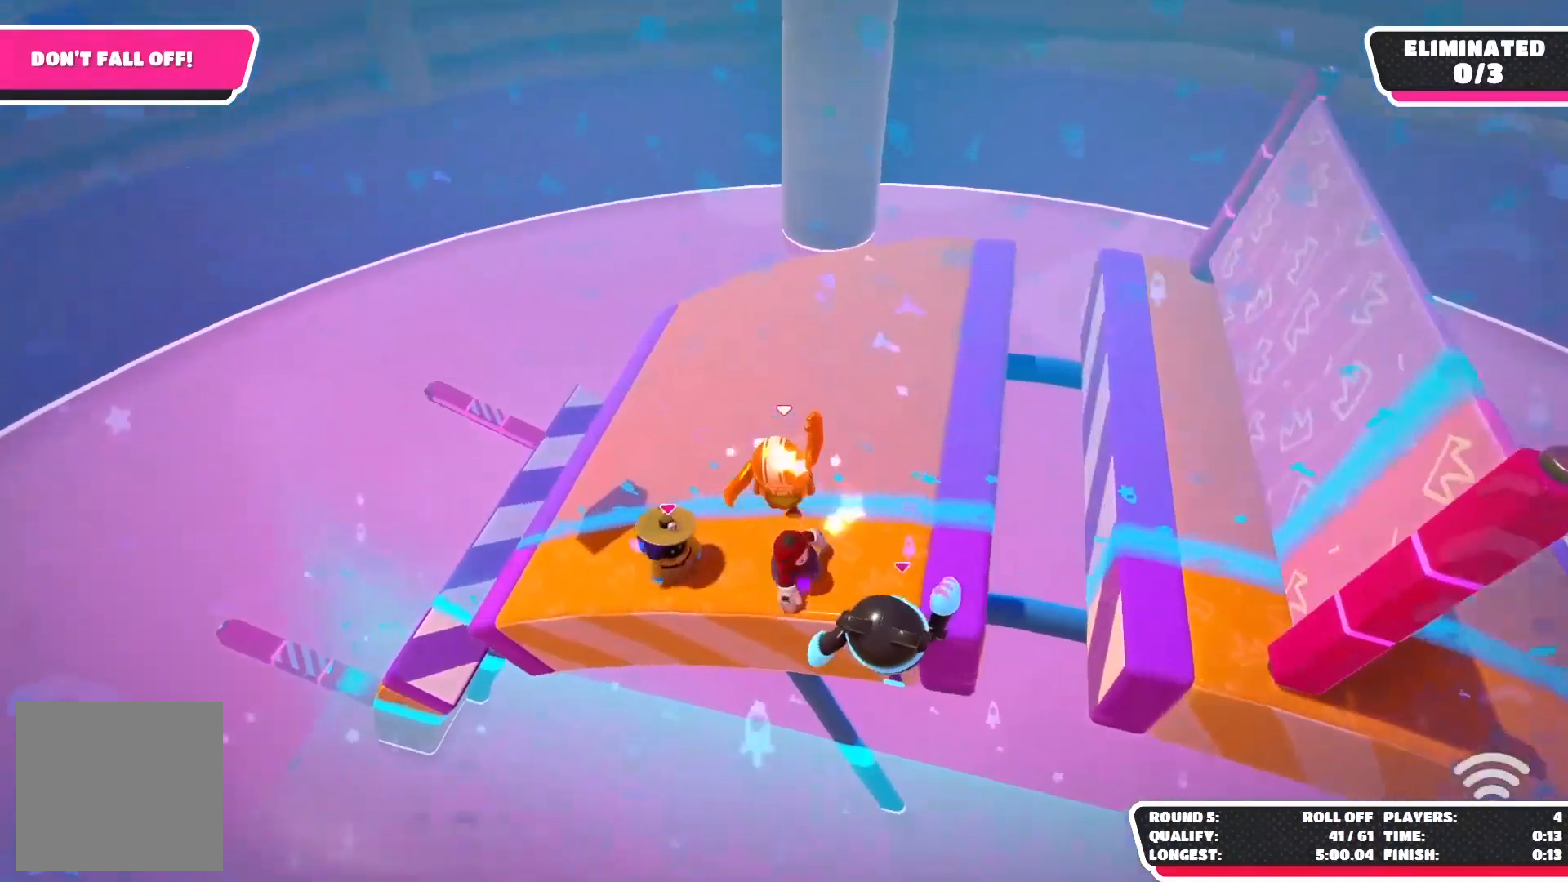
{"buttons": [], "left_stick": "up-right", "right_stick": "left", "events": [[250, "right_stick", "left"]]}
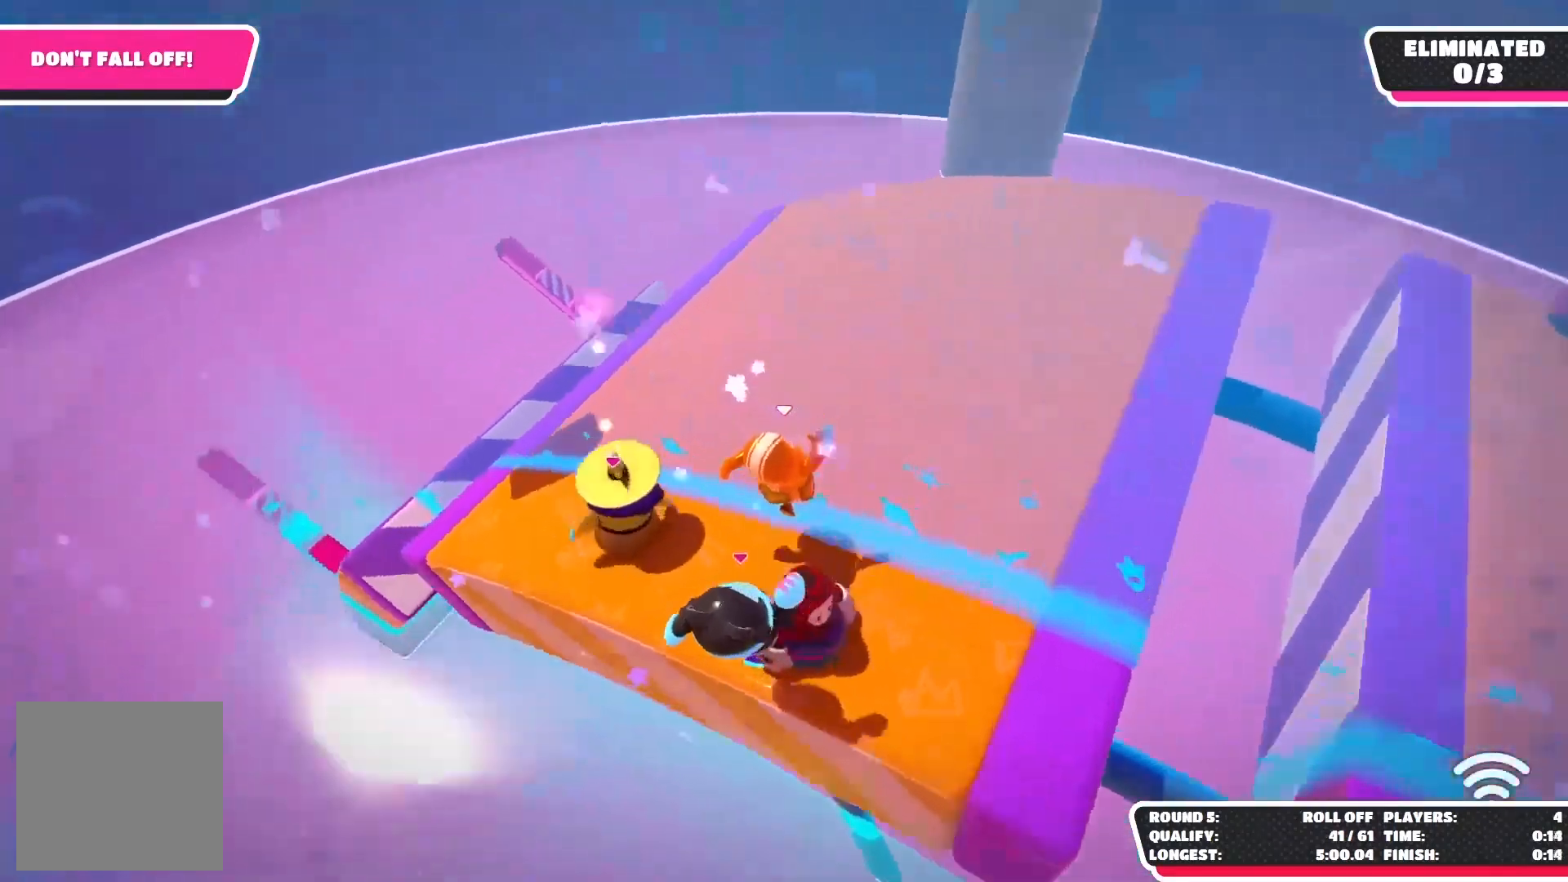
{"buttons": [], "left_stick": "up", "right_stick": "left", "events": [[467, "left_stick", "up"]]}
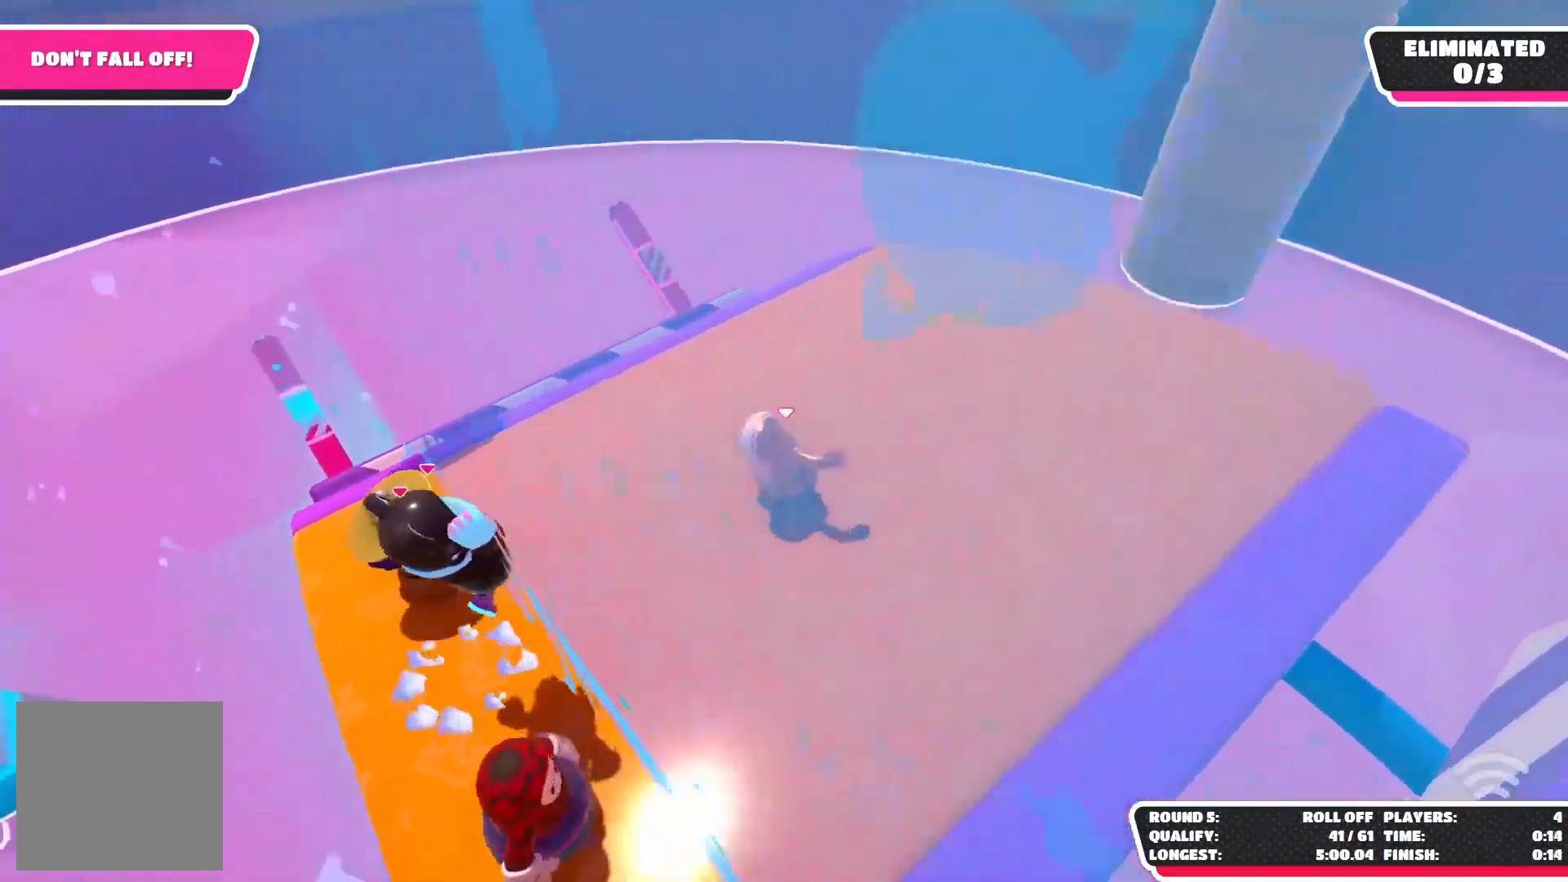
{"buttons": [], "left_stick": "up-left", "right_stick": "left", "events": [[33, "left_stick", "up-left"], [150, "left_stick", "down-left"], [250, "left_stick", "down-right"], [383, "left_stick", "up-right"], [450, "left_stick", "up-left"]]}
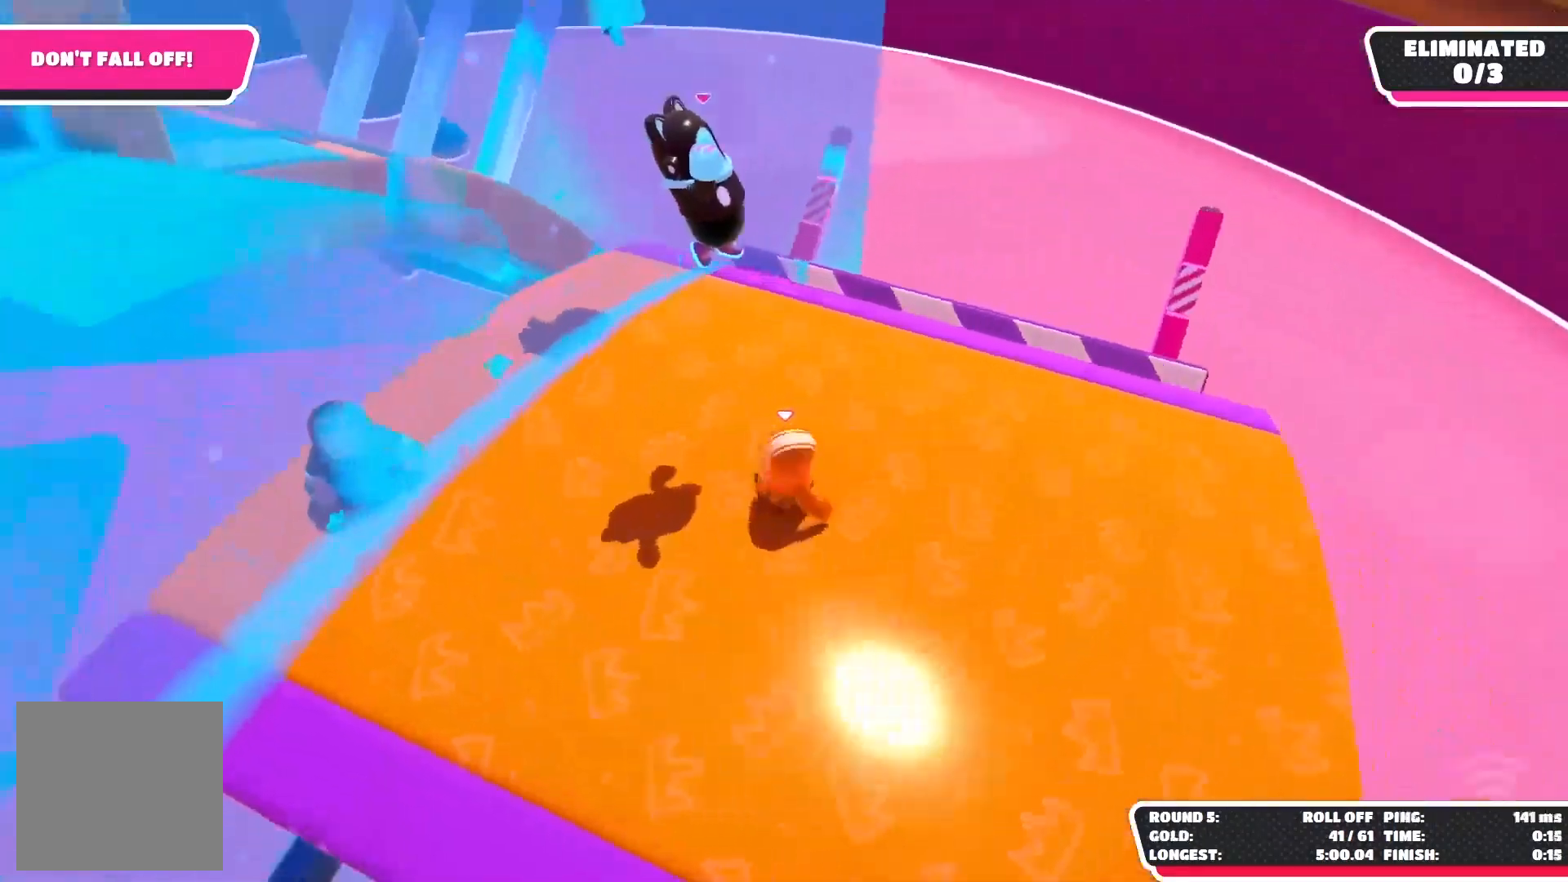
{"buttons": [], "left_stick": "down-left", "right_stick": "center", "events": [[67, "left_stick", "down-left"], [83, "right_stick", "center"], [183, "left_stick", "down-right"], [283, "left_stick", "up-right"], [383, "left_stick", "up-left"], [483, "left_stick", "down-left"]]}
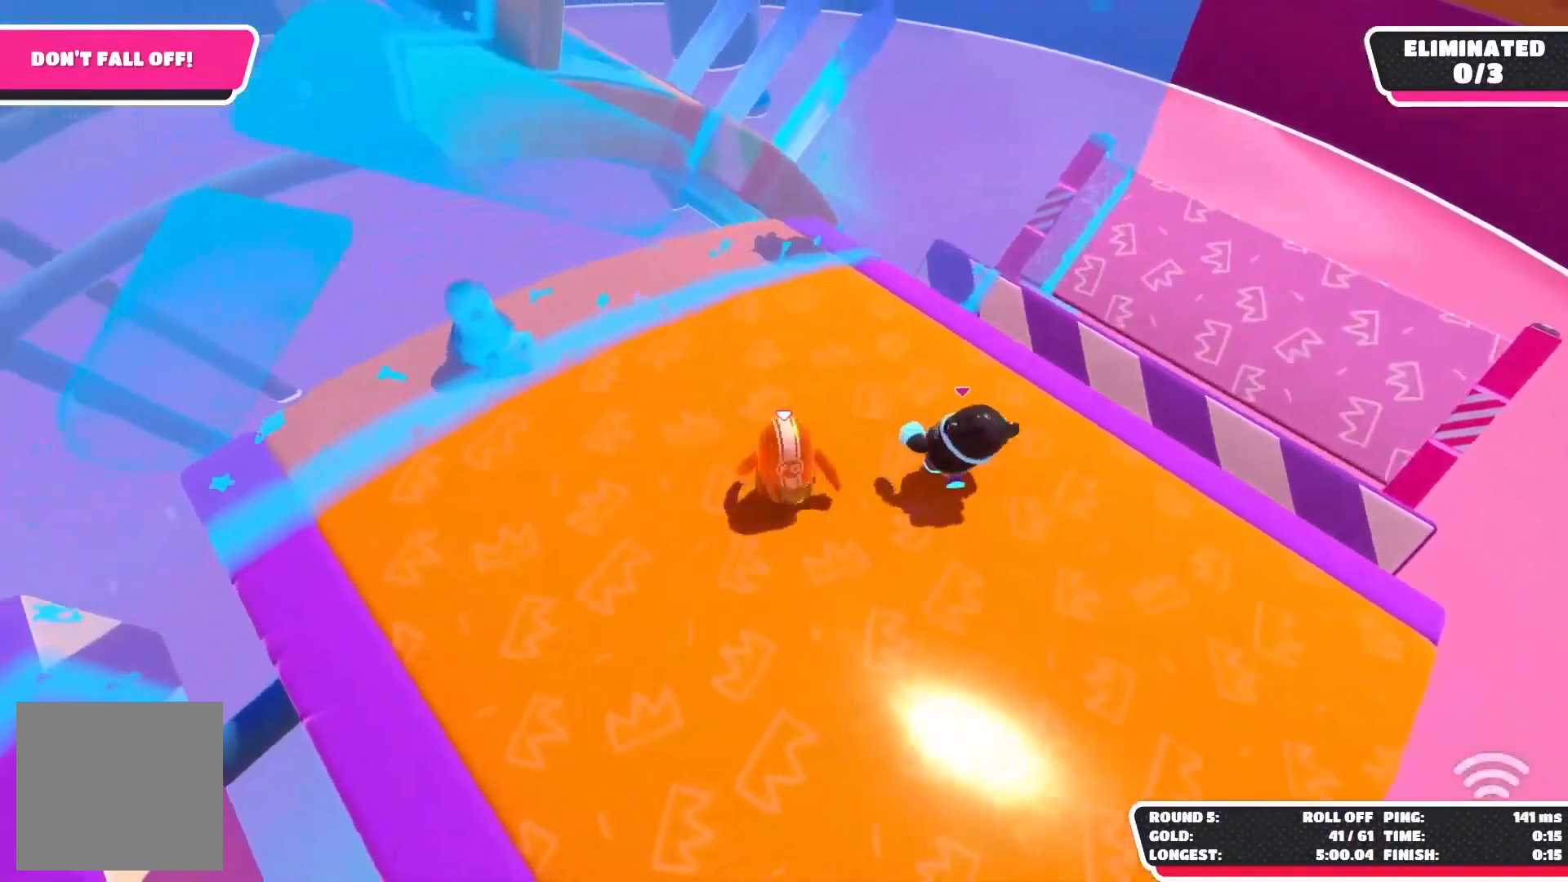
{"buttons": [], "left_stick": "down-left", "right_stick": "center", "events": [[83, "left_stick", "down-right"], [167, "left_stick", "up-right"], [267, "left_stick", "up-left"], [400, "left_stick", "down-left"]]}
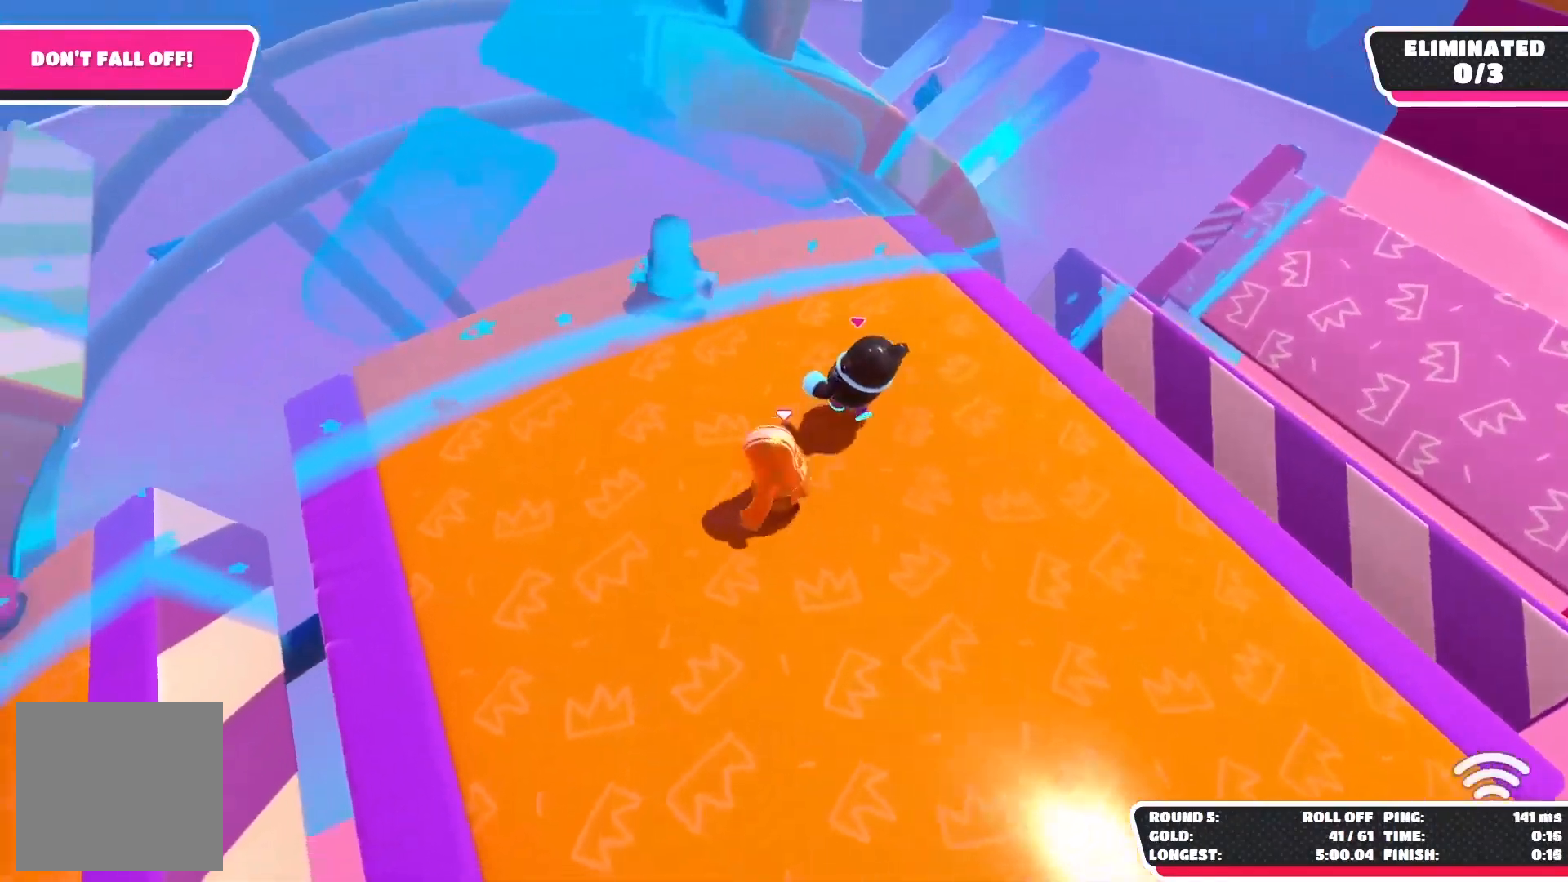
{"buttons": [], "left_stick": "up-left", "right_stick": "center", "events": [[100, "left_stick", "center"], [350, "left_stick", "up-left"]]}
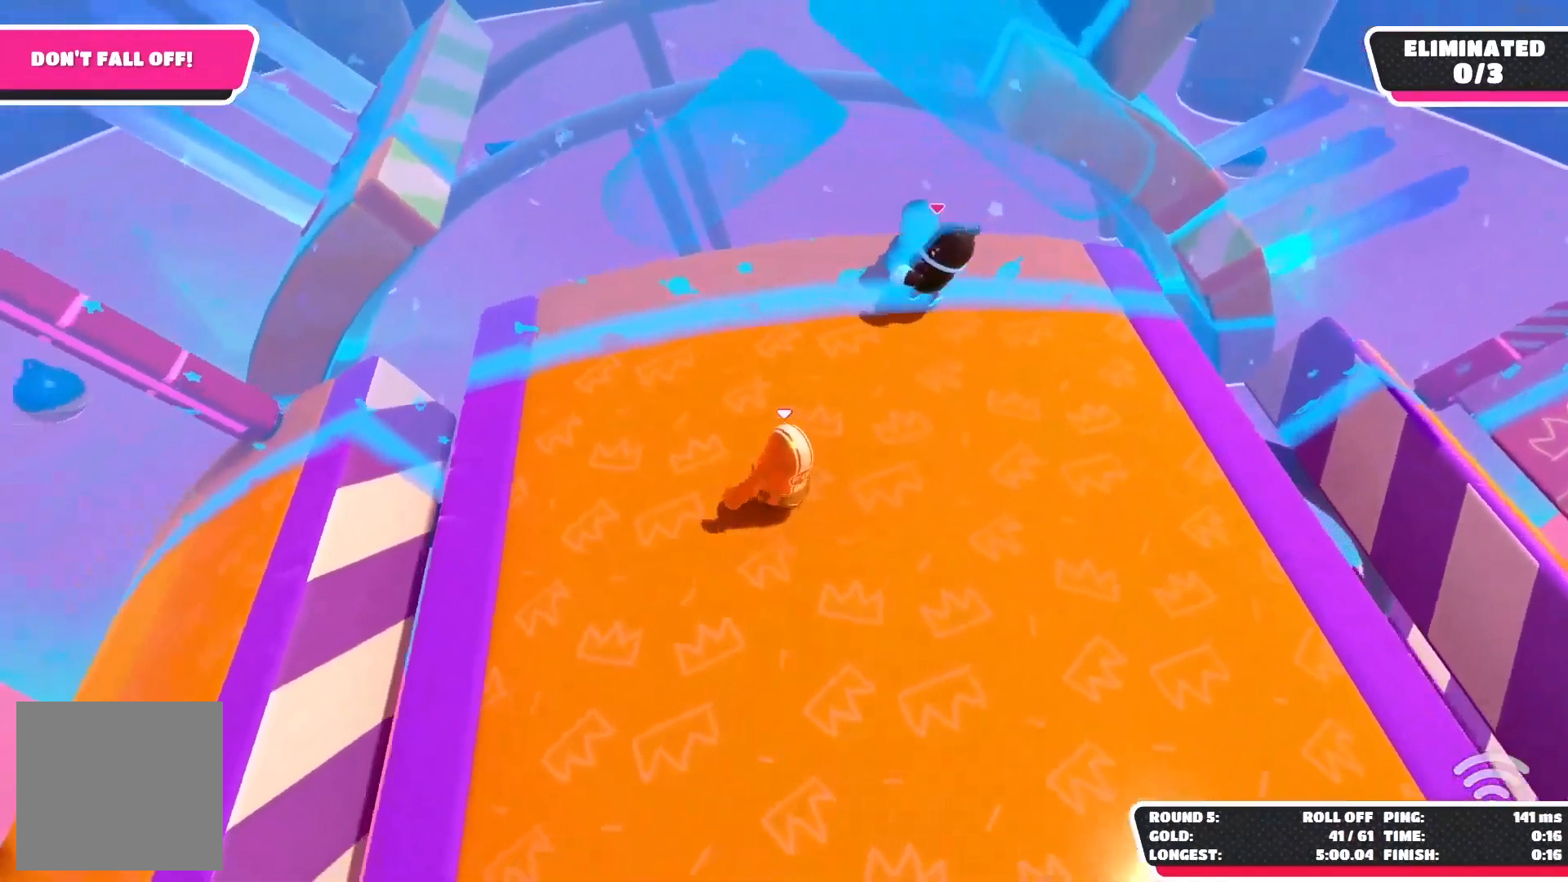
{"buttons": [], "left_stick": "right", "right_stick": "right", "events": [[367, "left_stick", "up"], [483, "left_stick", "right"], [500, "right_stick", "right"]]}
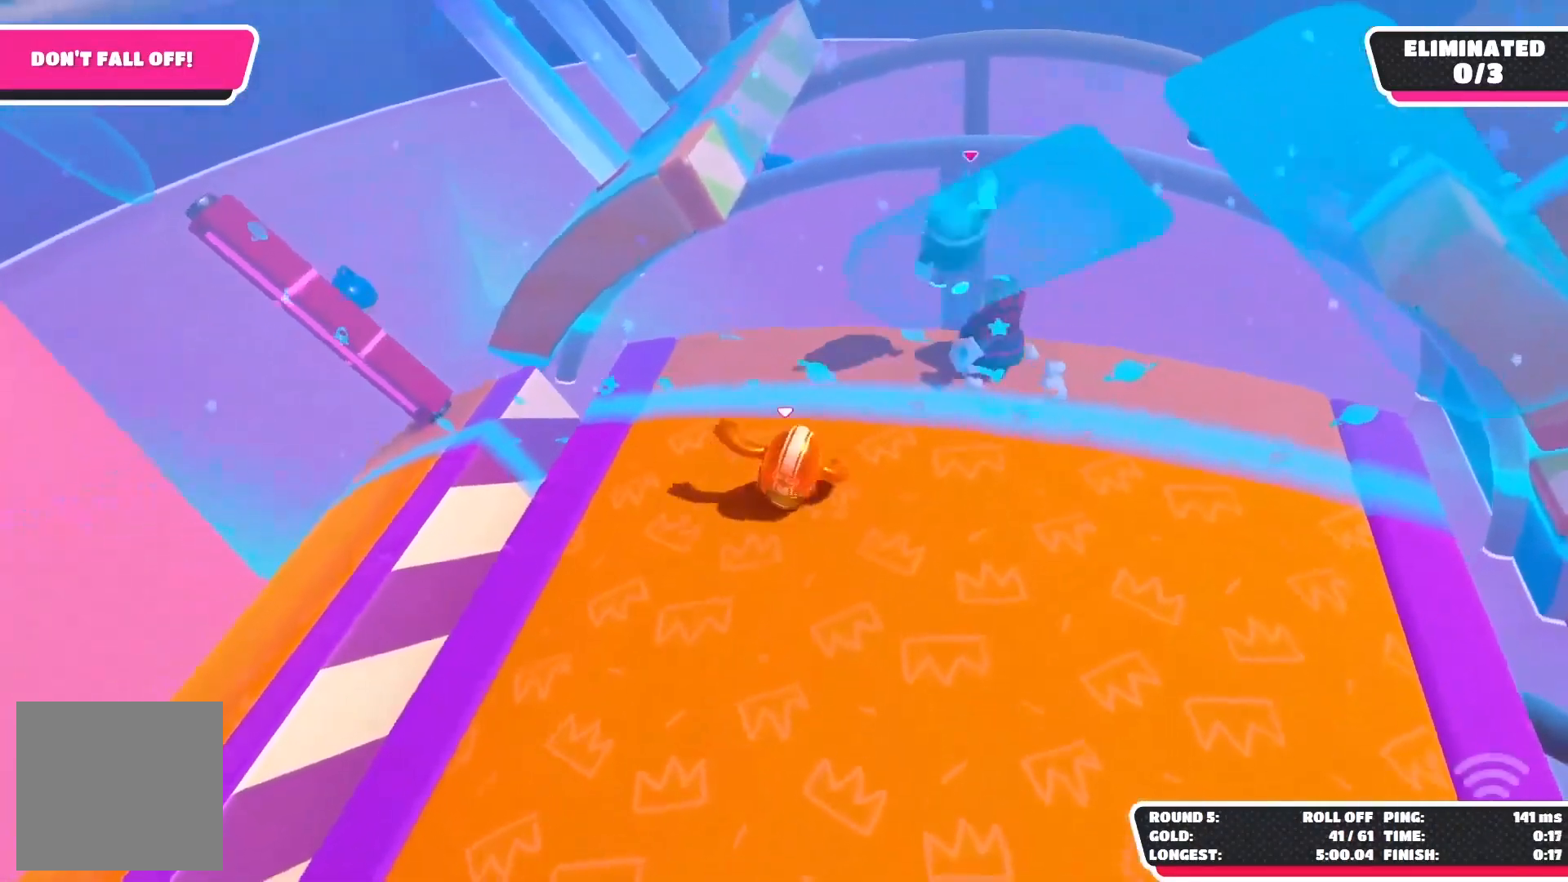
{"buttons": [], "left_stick": "up-right", "right_stick": "right", "events": [[367, "left_stick", "up-right"]]}
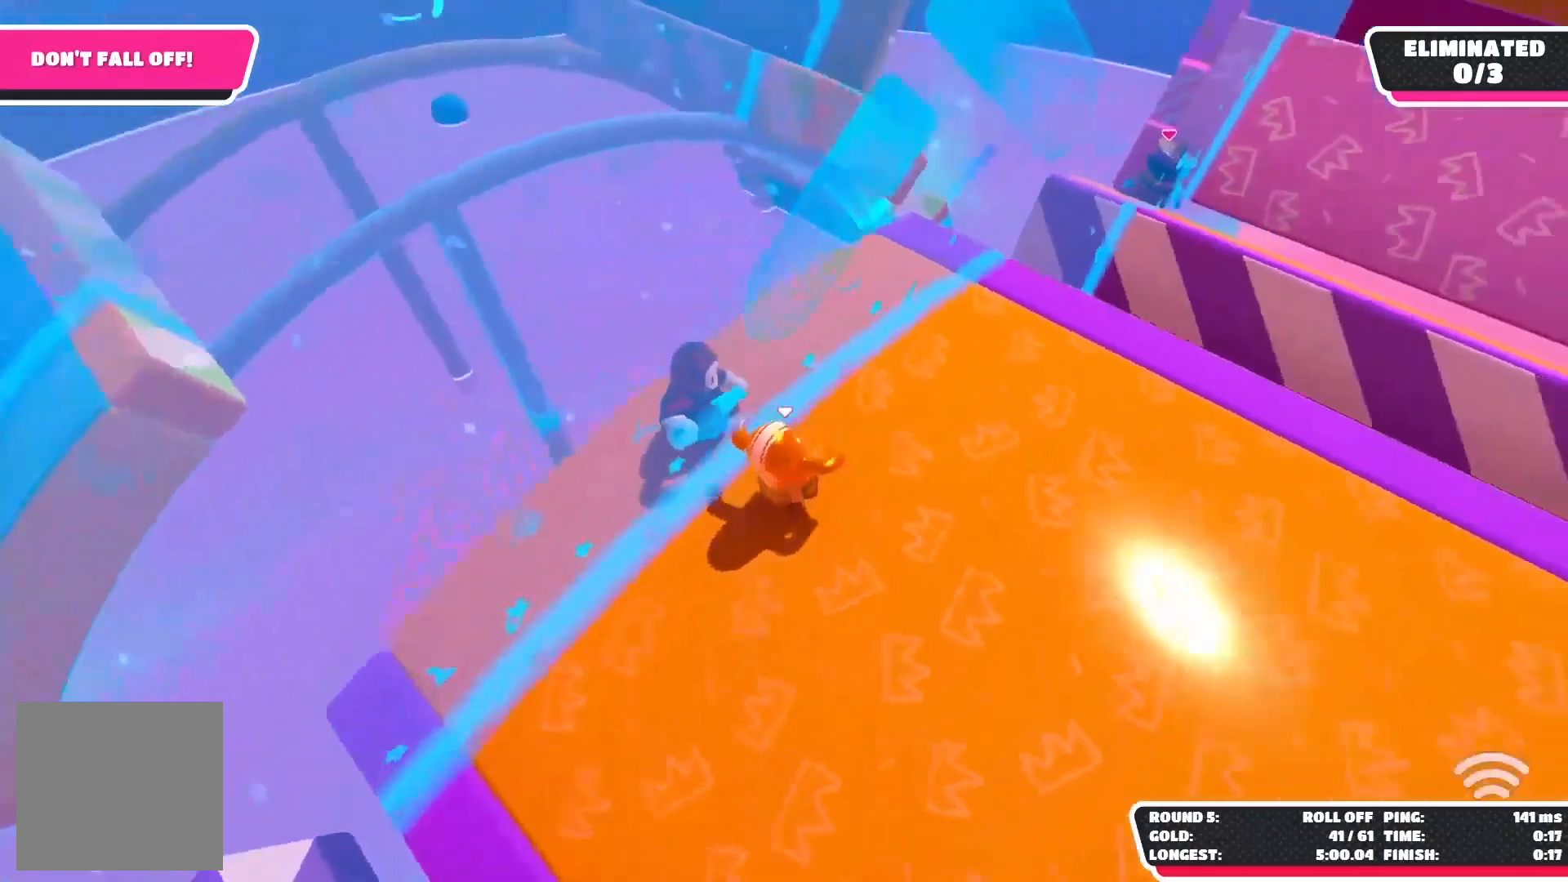
{"buttons": [], "left_stick": "right", "right_stick": "center", "events": [[50, "right_stick", "center"], [100, "left_stick", "right"], [200, "left_stick", "center"], [400, "left_stick", "right"]]}
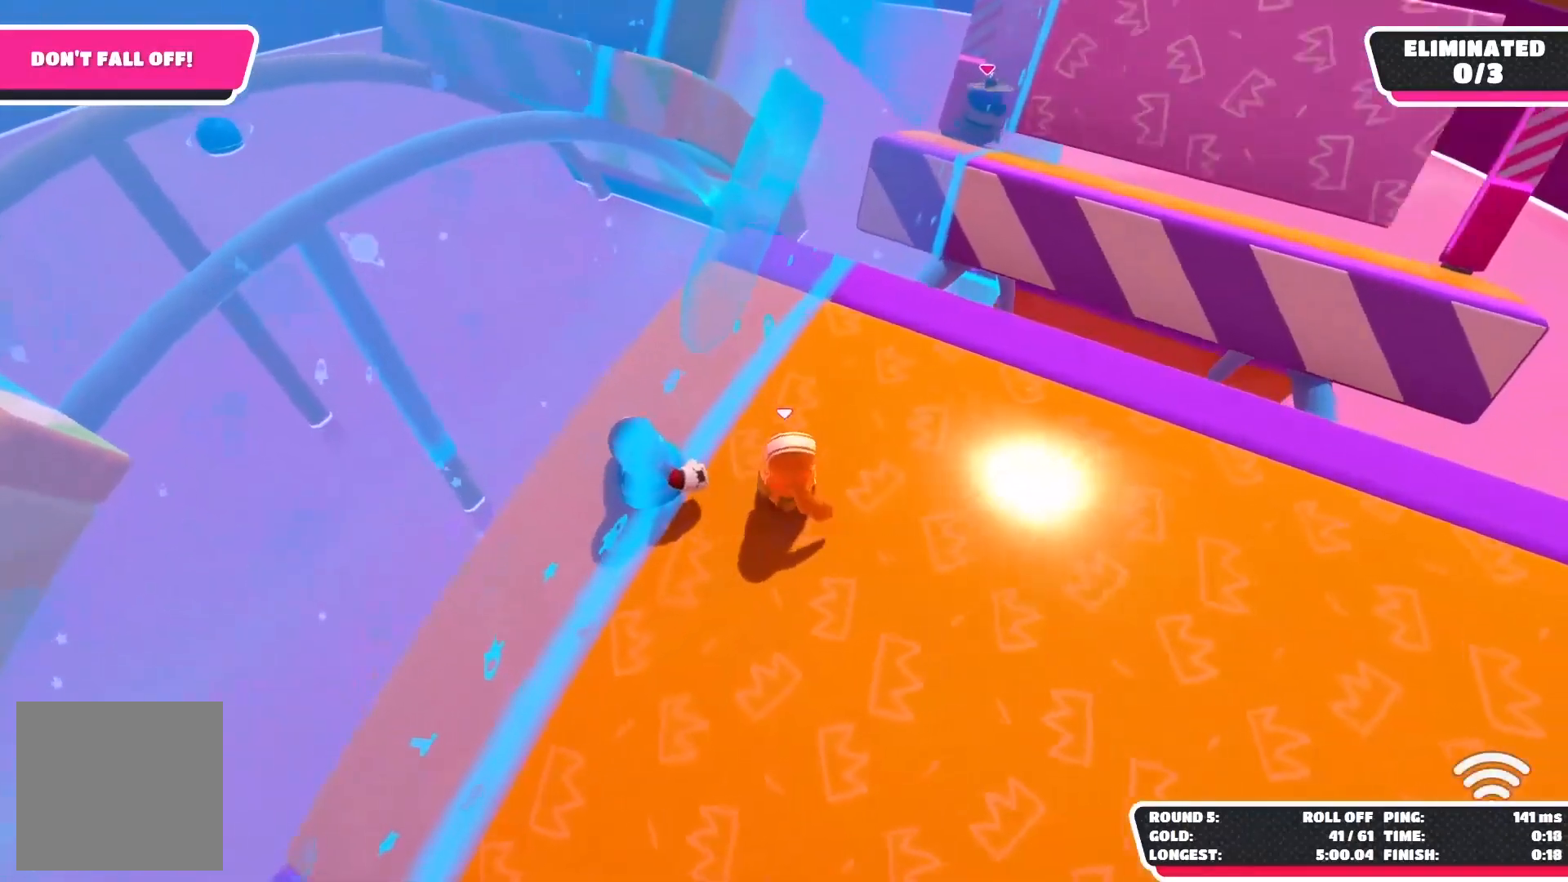
{"buttons": [], "left_stick": "left", "right_stick": "center", "events": [[117, "left_stick", "center"], [250, "left_stick", "up-left"], [450, "left_stick", "left"]]}
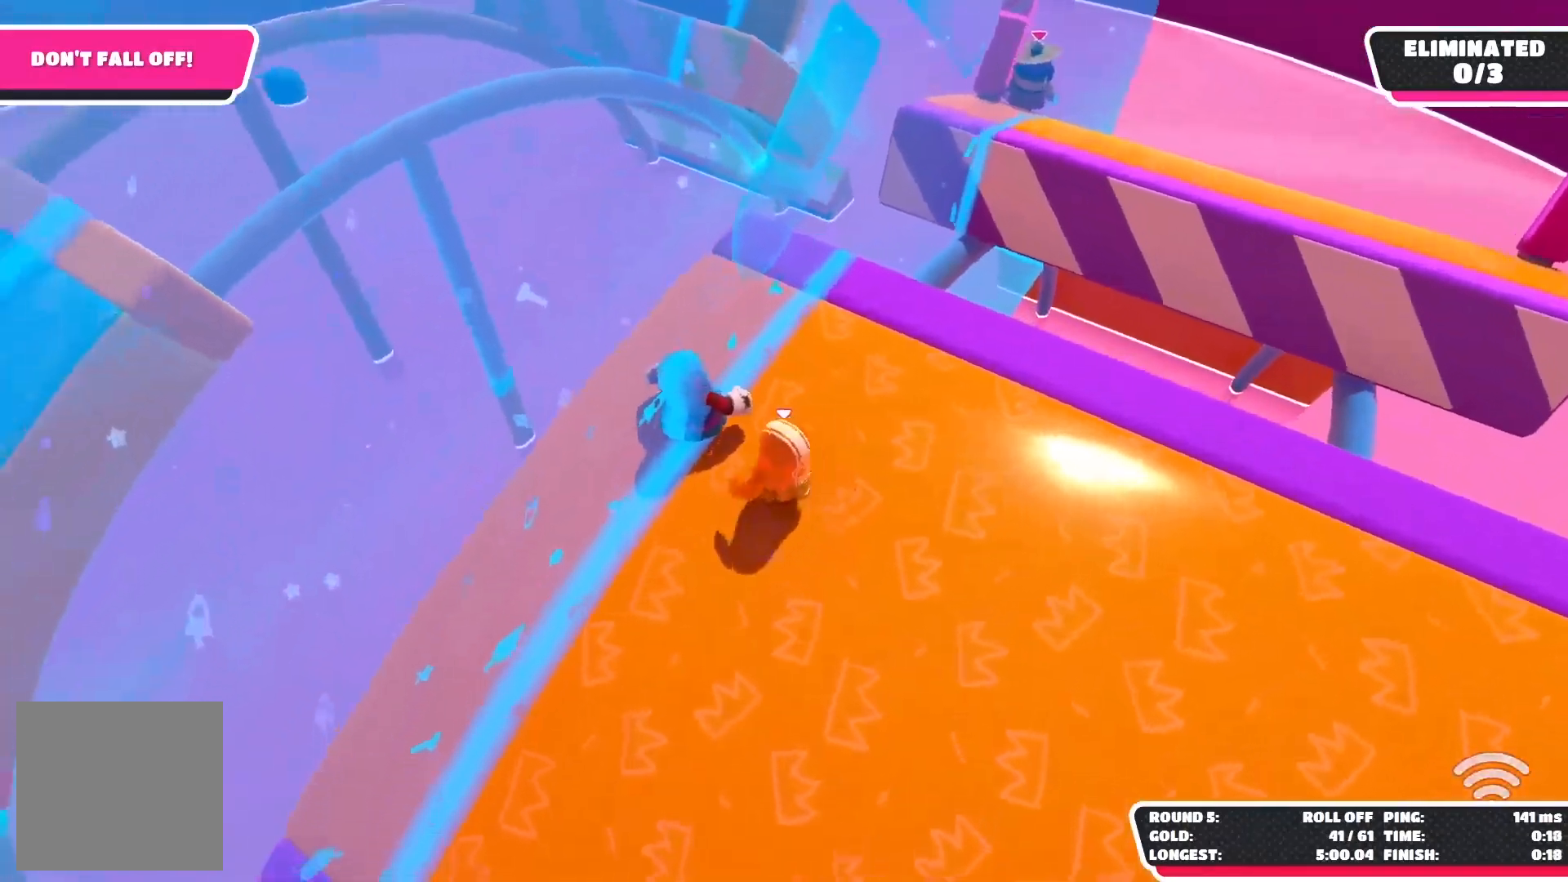
{"buttons": [], "left_stick": "up-left", "right_stick": "center", "events": [[83, "left_stick", "center"], [317, "left_stick", "up-left"]]}
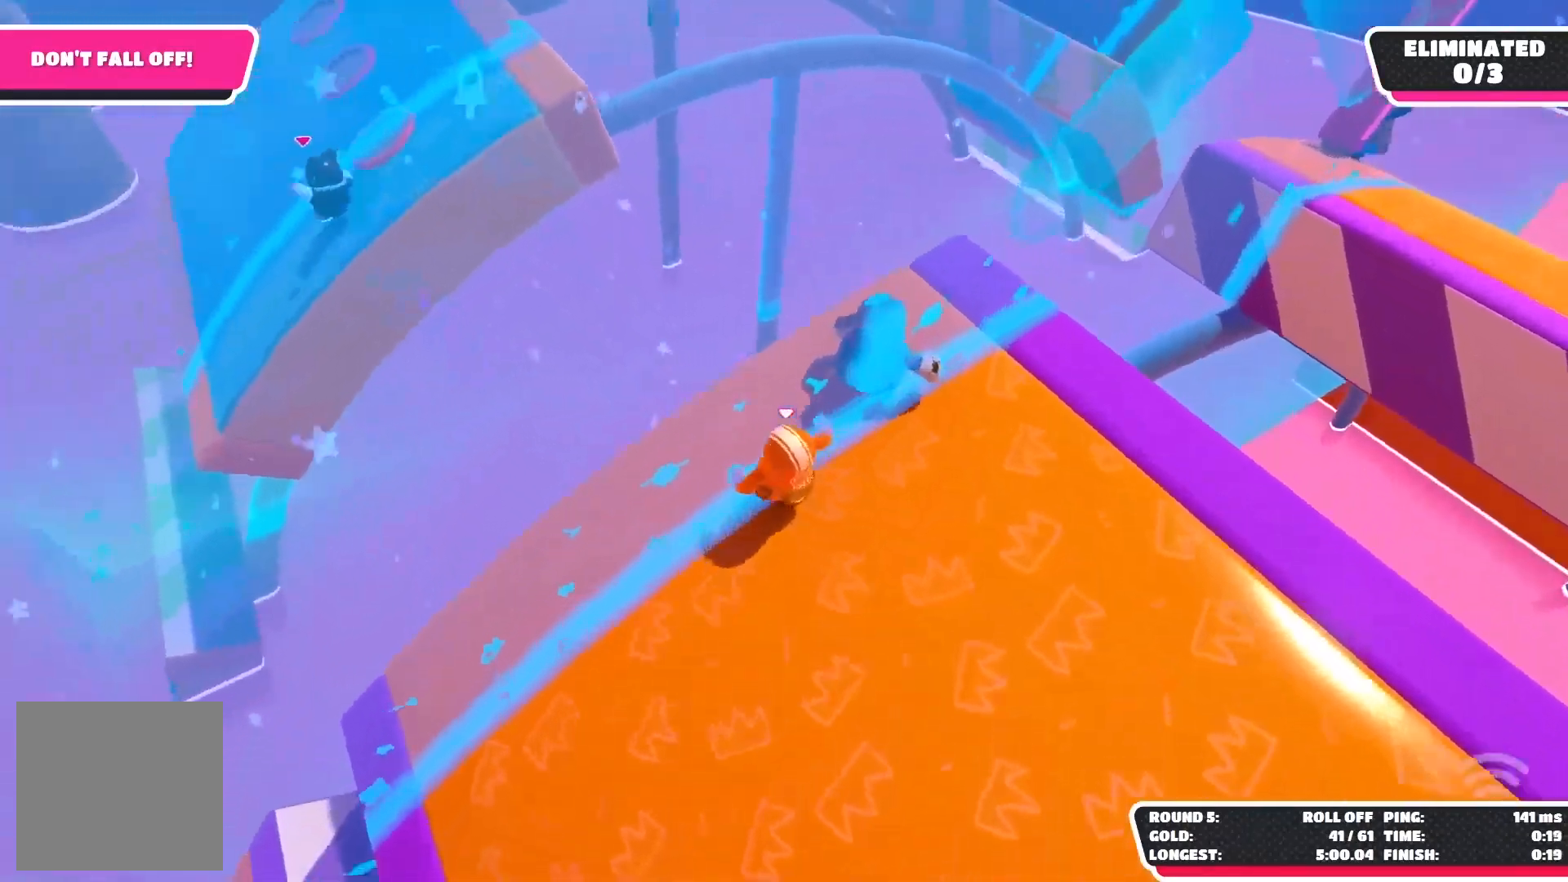
{"buttons": ["A"], "left_stick": "up", "right_stick": "center", "events": [[317, "A", "down"], [383, "left_stick", "up"]]}
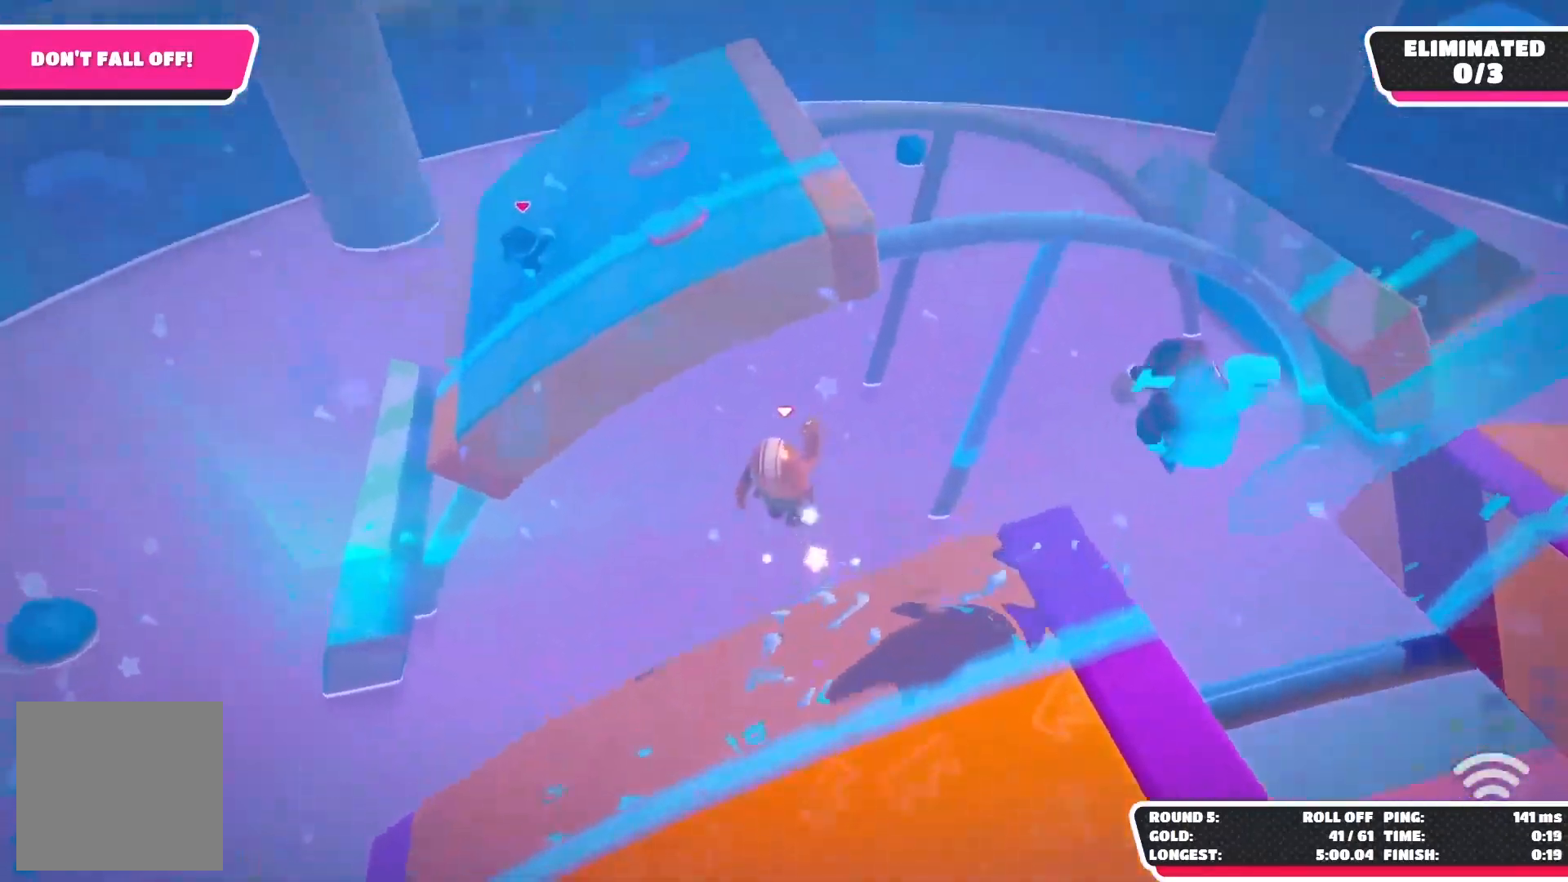
{"buttons": [], "left_stick": "up-left", "right_stick": "center", "events": [[83, "A", "up"], [450, "left_stick", "up-left"]]}
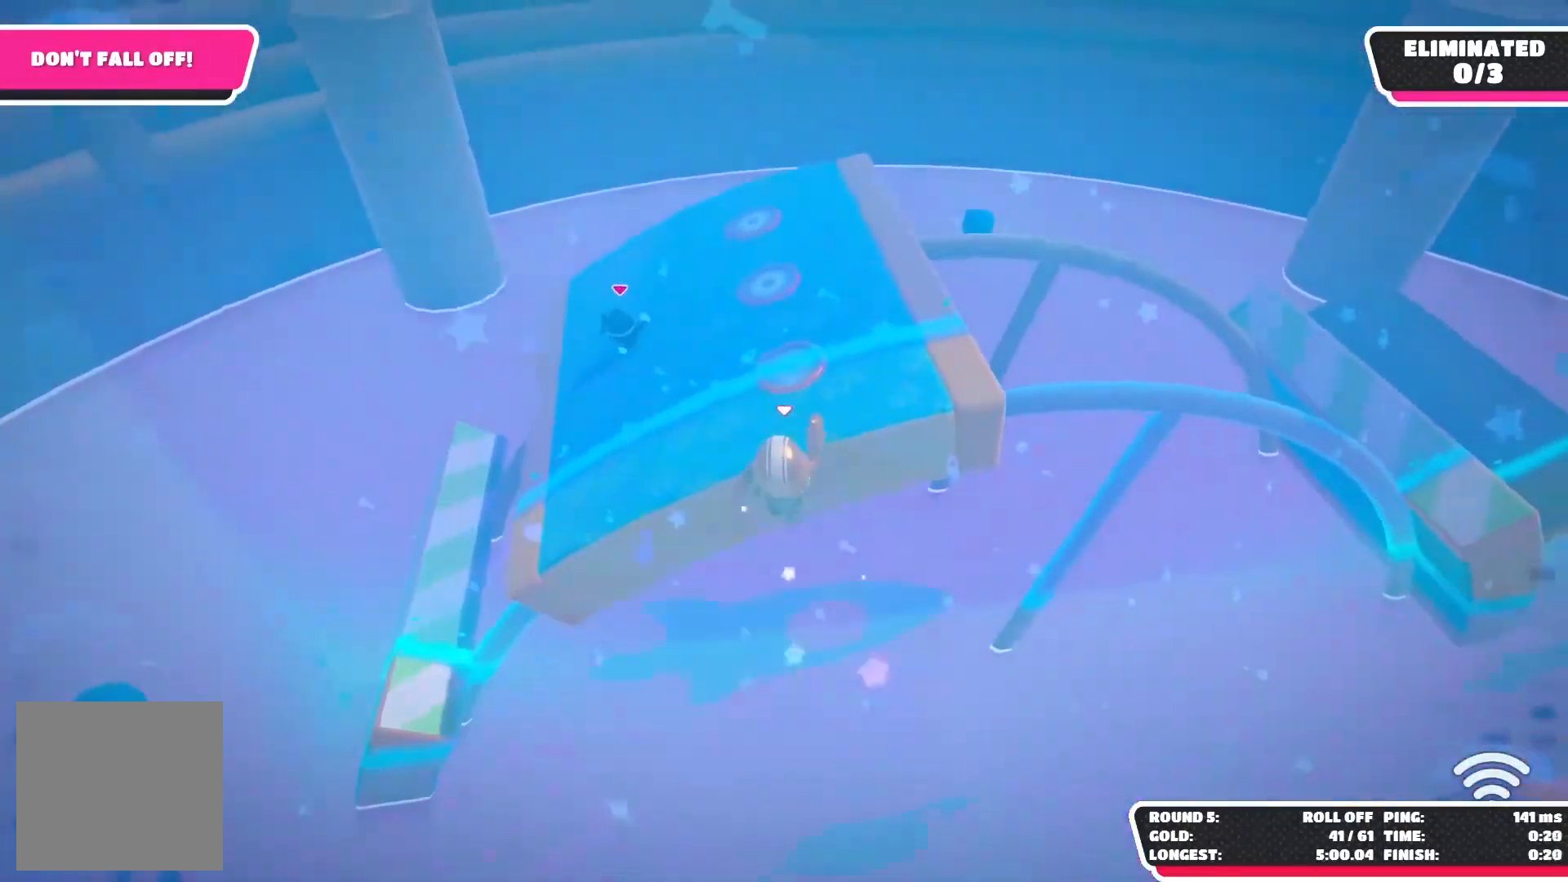
{"buttons": [], "left_stick": "up-right", "right_stick": "center", "events": [[383, "left_stick", "up-right"]]}
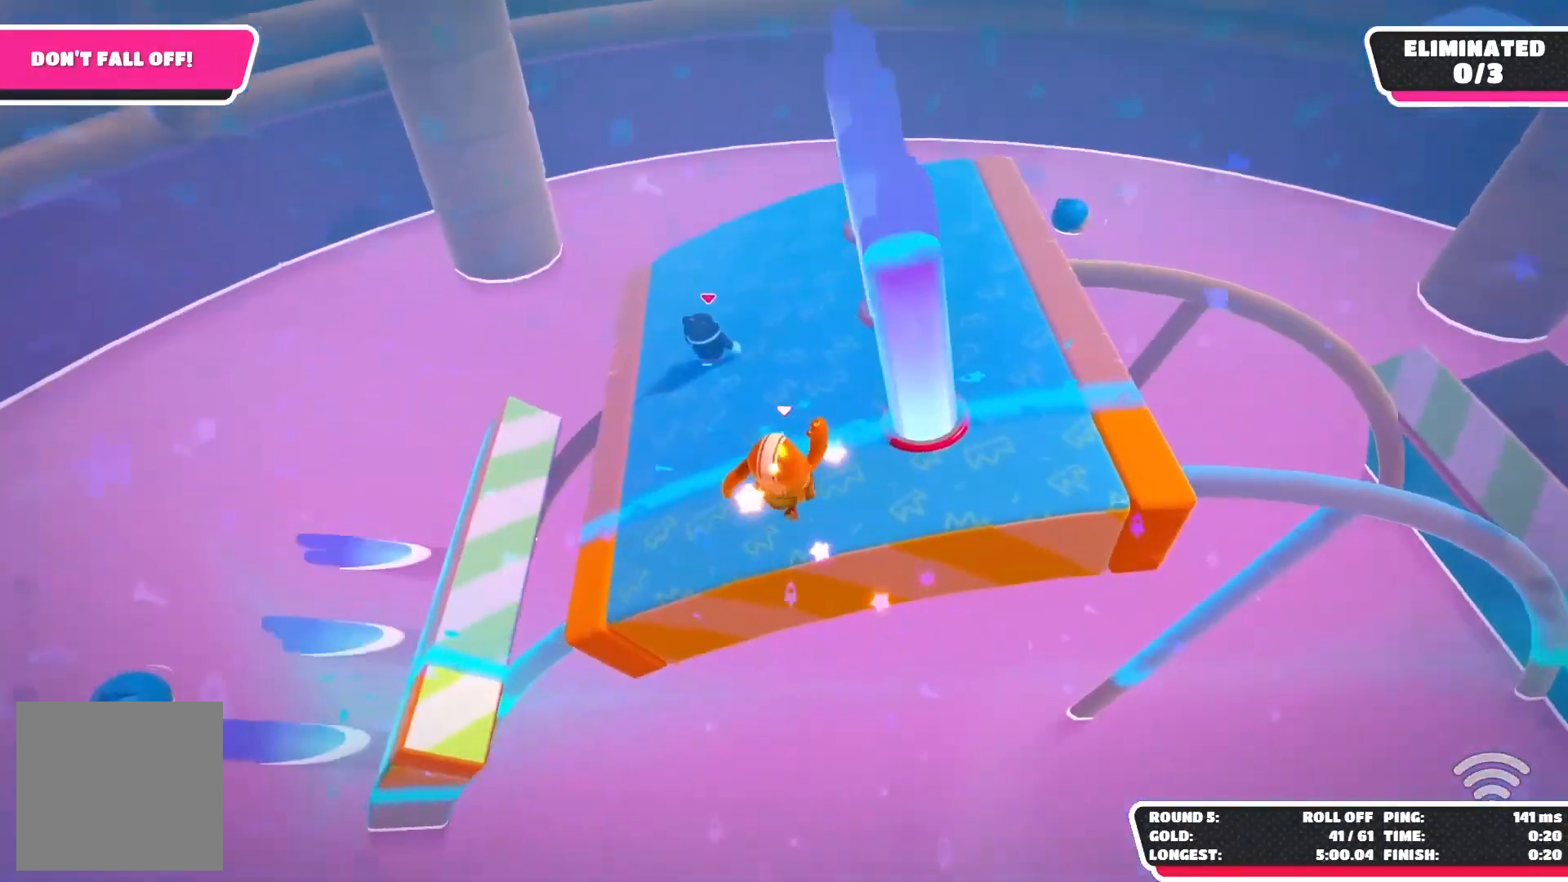
{"buttons": [], "left_stick": "right", "right_stick": "right", "events": [[150, "right_stick", "right"], [183, "left_stick", "up"], [383, "left_stick", "right"]]}
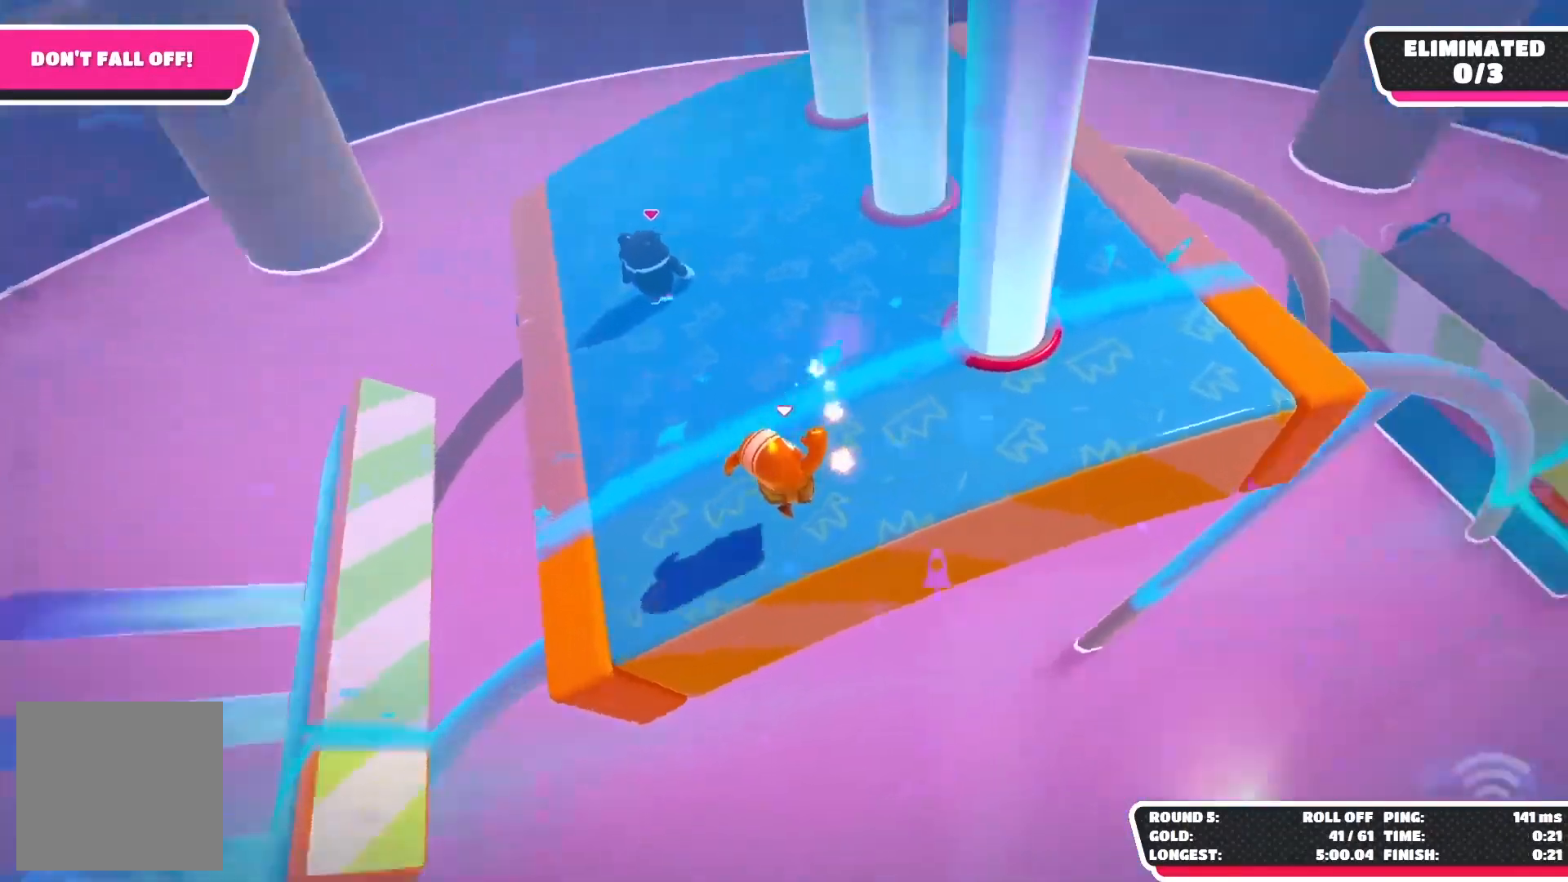
{"buttons": [], "left_stick": "center", "right_stick": "right", "events": [[183, "left_stick", "center"]]}
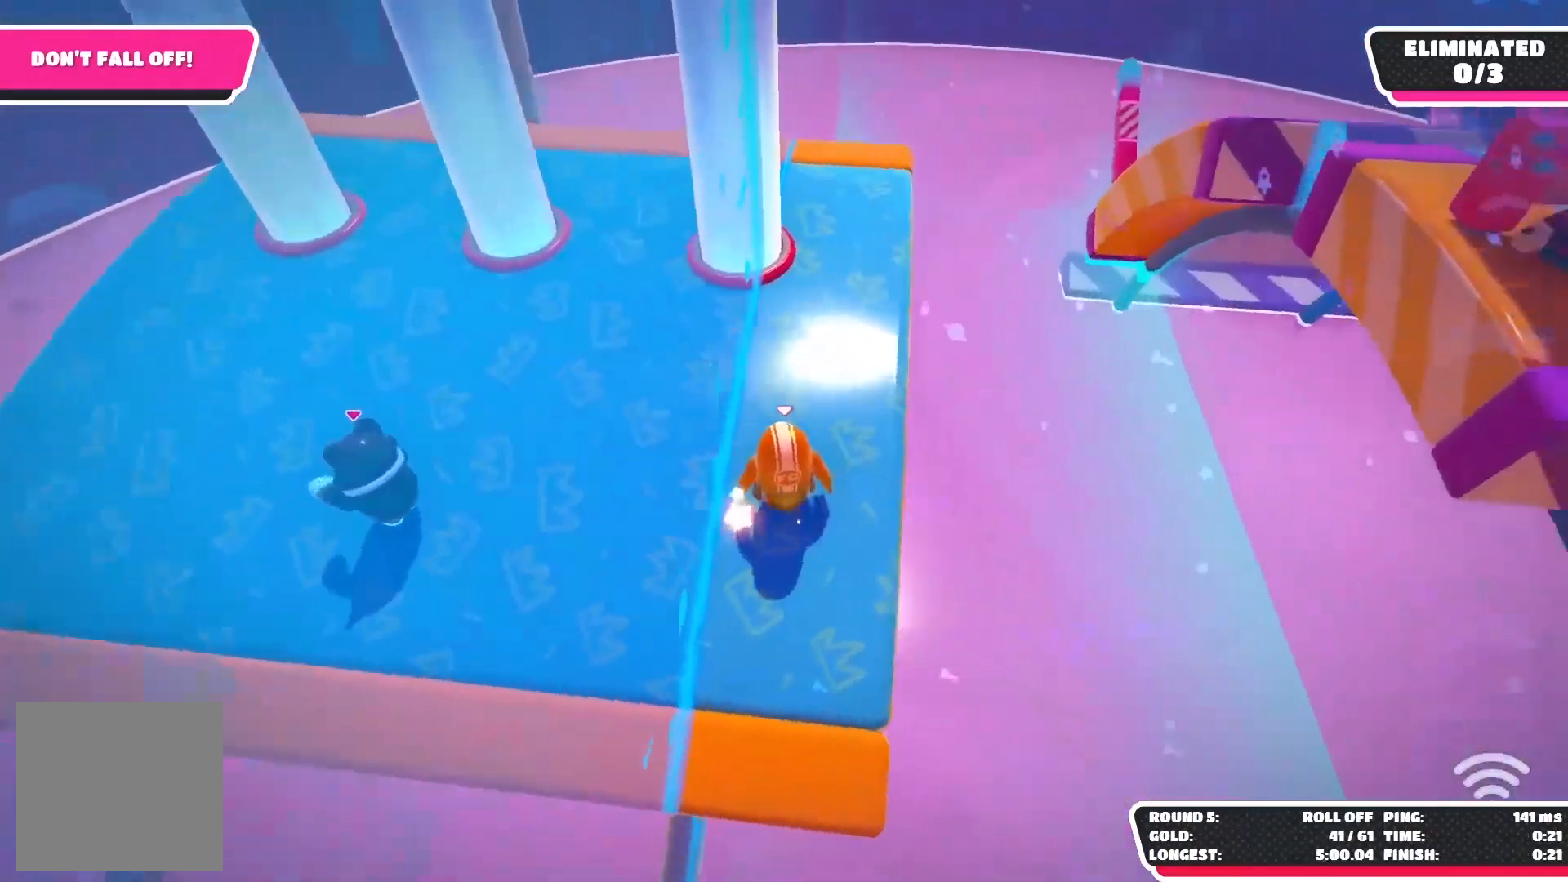
{"buttons": [], "left_stick": "center", "right_stick": "right", "events": []}
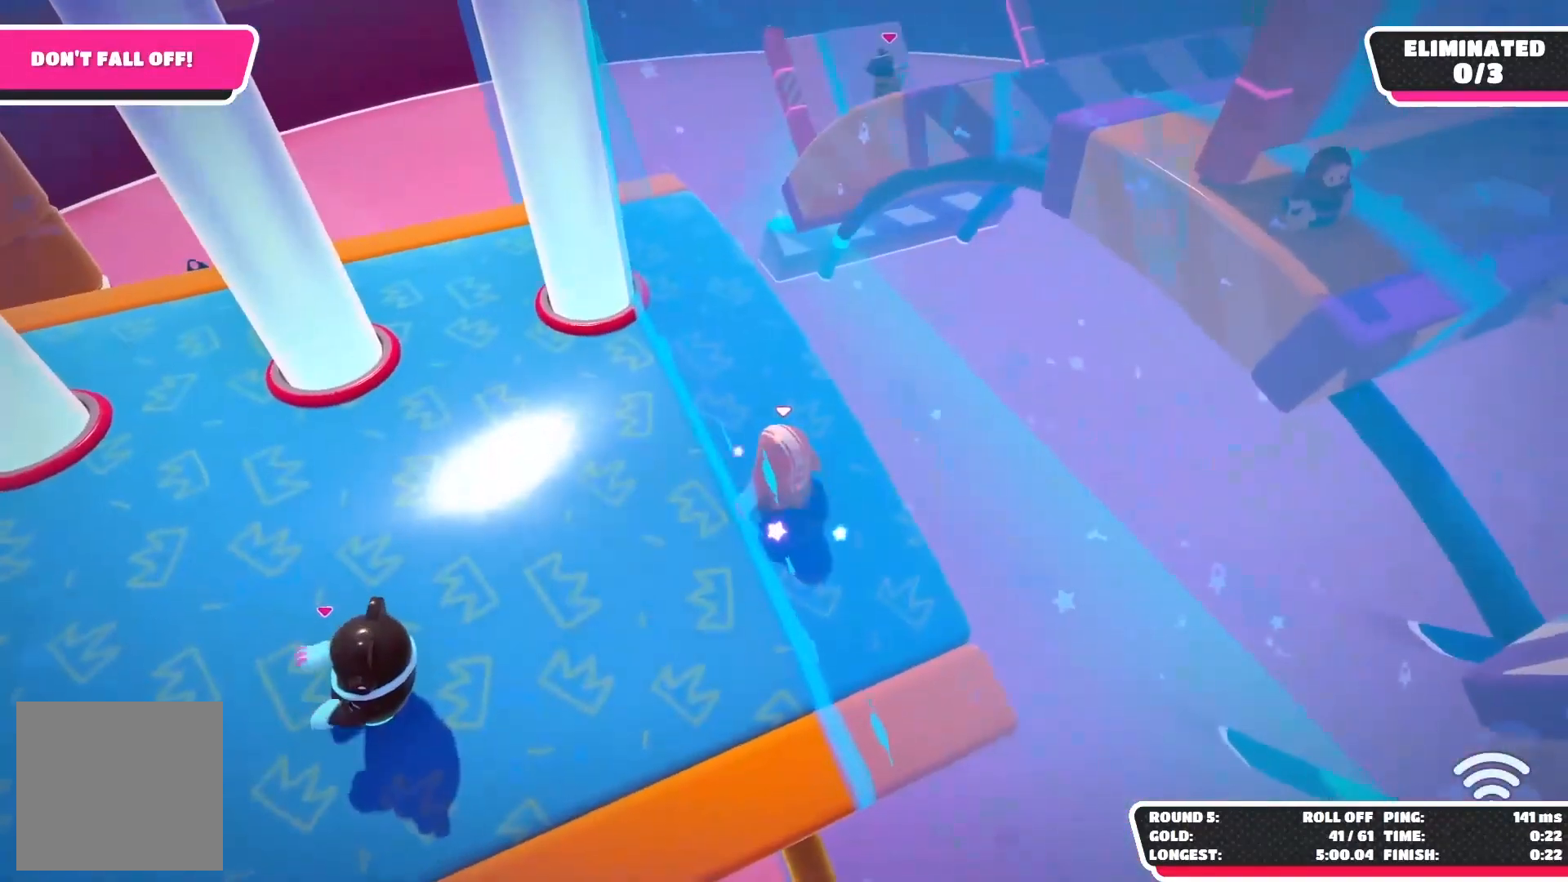
{"buttons": ["A"], "left_stick": "up-right", "right_stick": "center", "events": [[67, "left_stick", "up-left"], [233, "right_stick", "center"], [267, "left_stick", "up-right"], [483, "A", "down"]]}
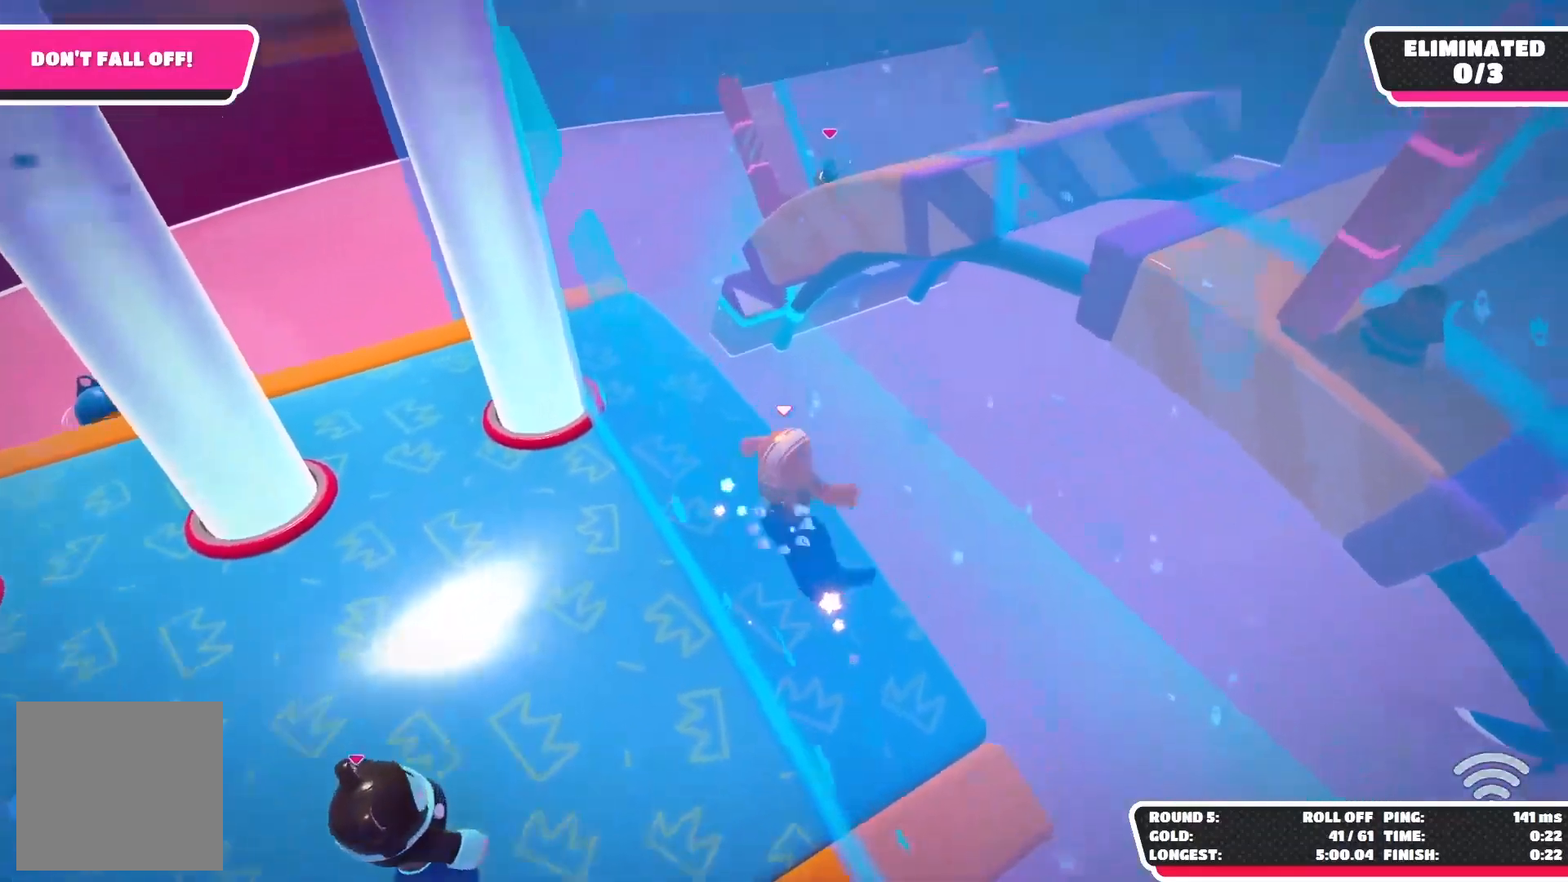
{"buttons": [], "left_stick": "up-right", "right_stick": "center", "events": [[250, "A", "up"]]}
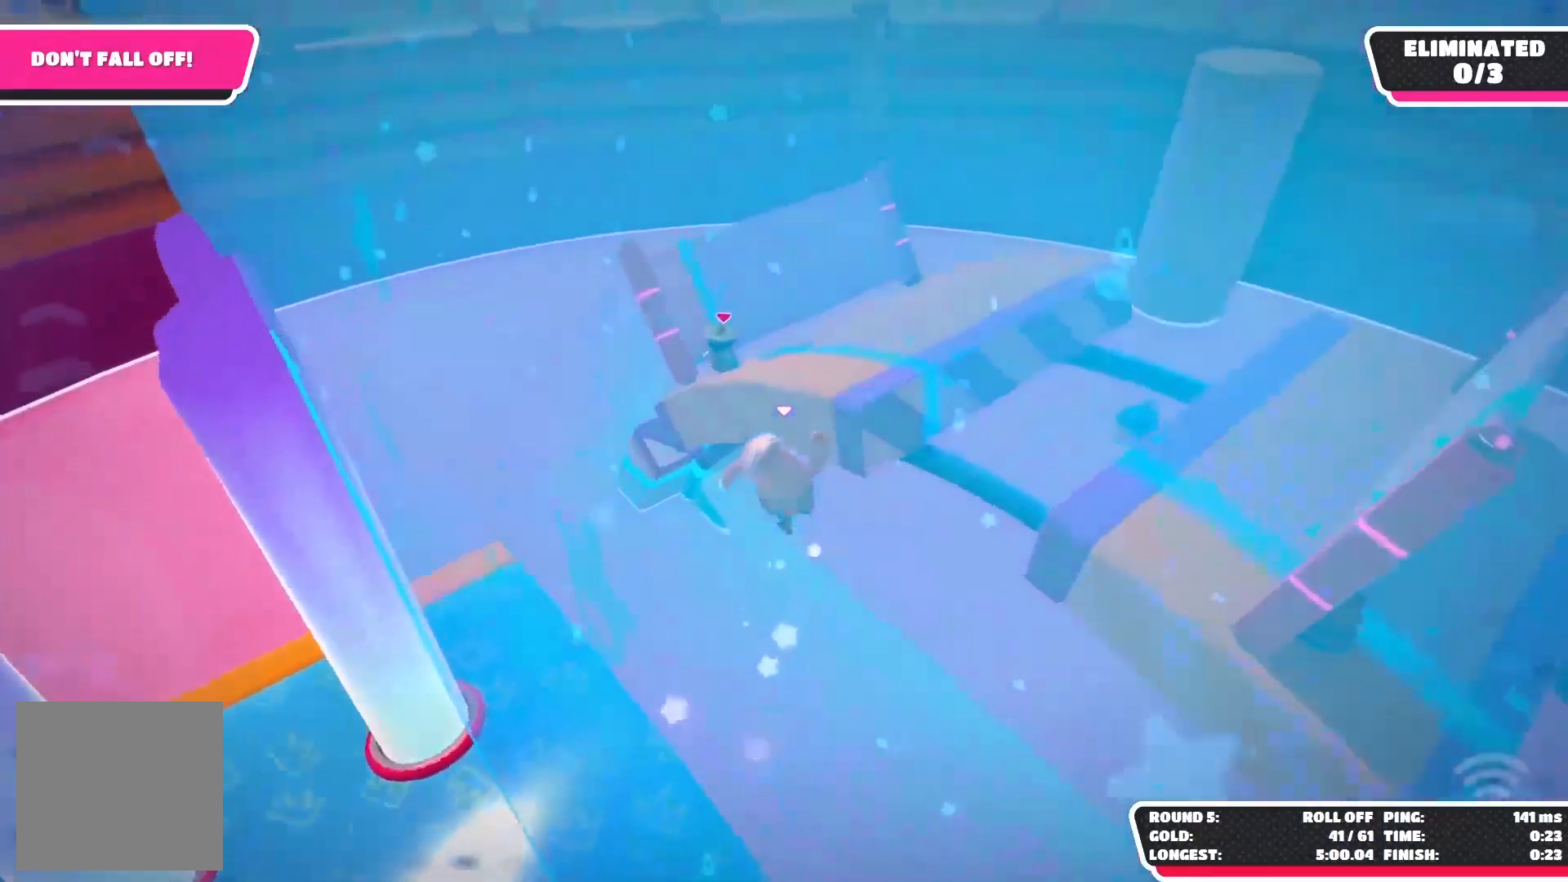
{"buttons": [], "left_stick": "up-right", "right_stick": "center", "events": []}
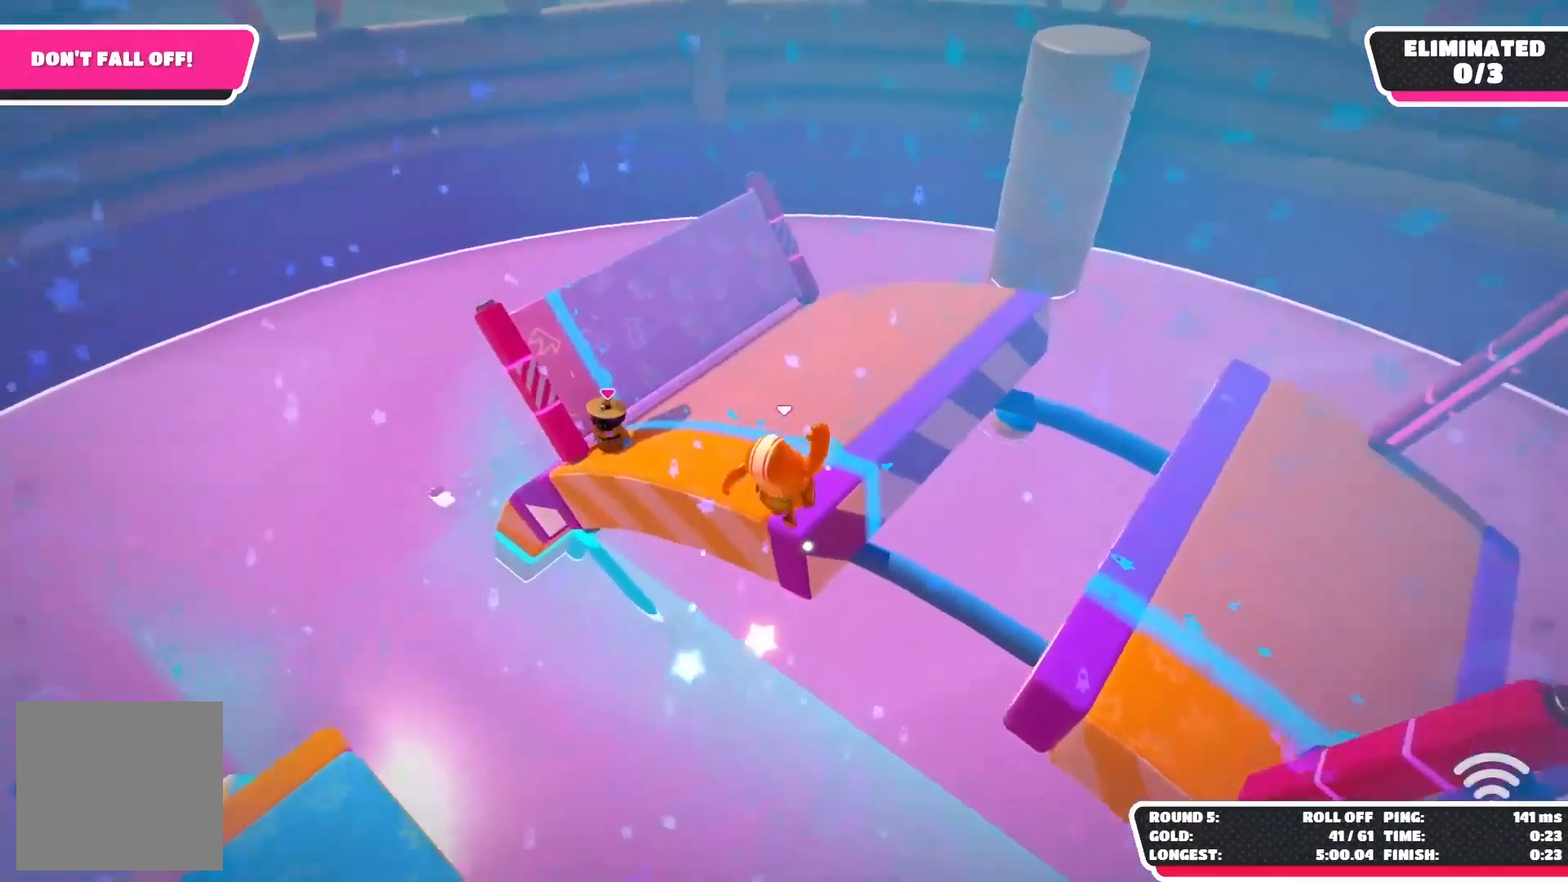
{"buttons": [], "left_stick": "up", "right_stick": "center", "events": [[17, "right_stick", "left"], [167, "left_stick", "up"], [500, "right_stick", "center"]]}
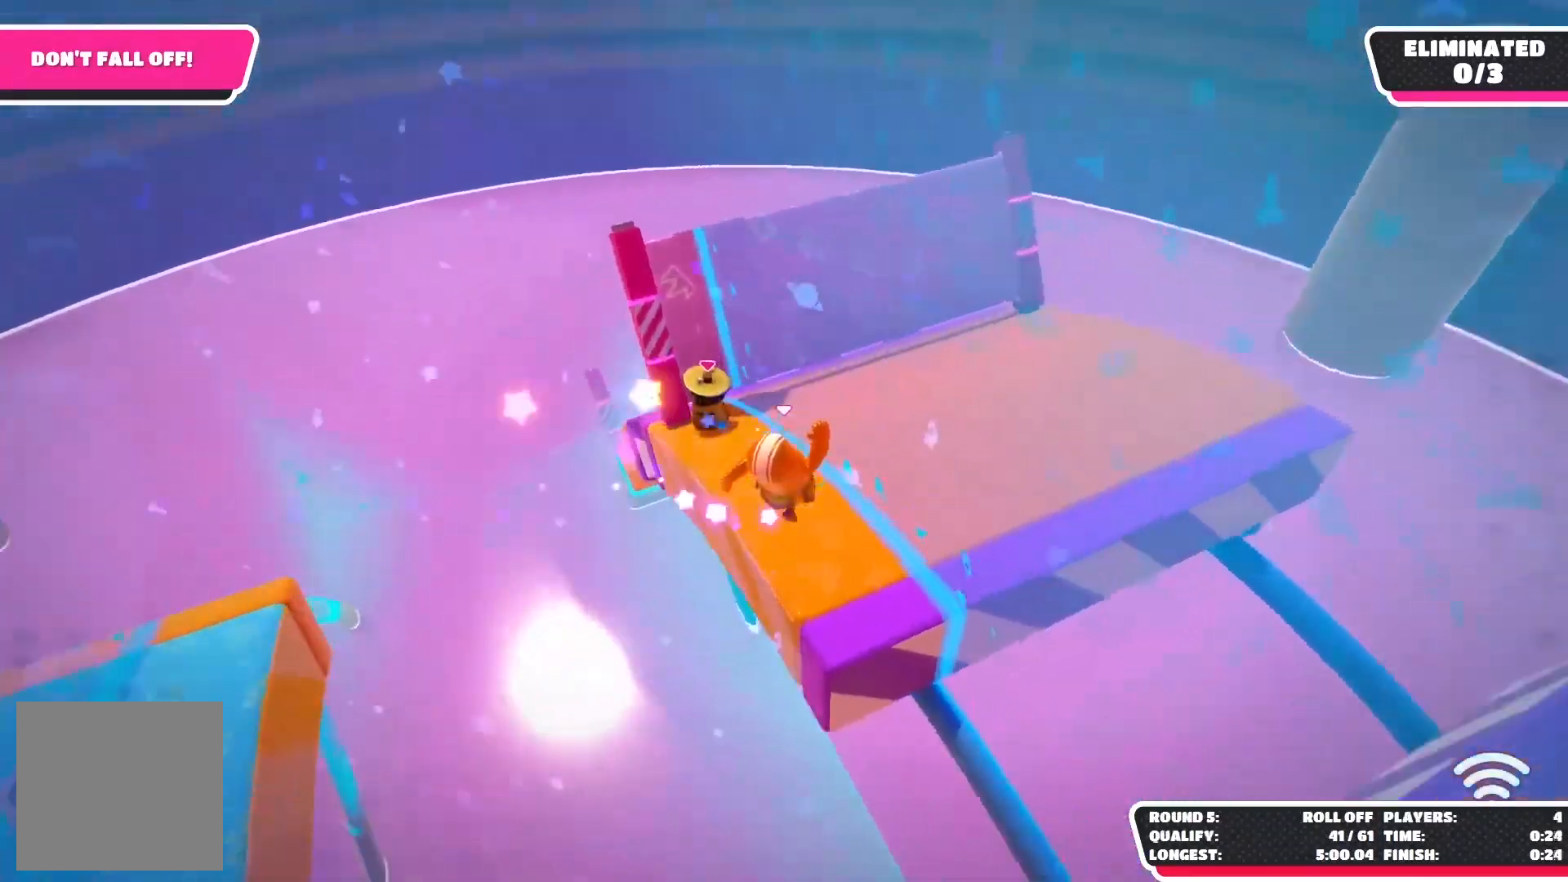
{"buttons": [], "left_stick": "center", "right_stick": "left", "events": [[133, "left_stick", "center"], [250, "left_stick", "left"], [250, "right_stick", "left"], [433, "left_stick", "center"]]}
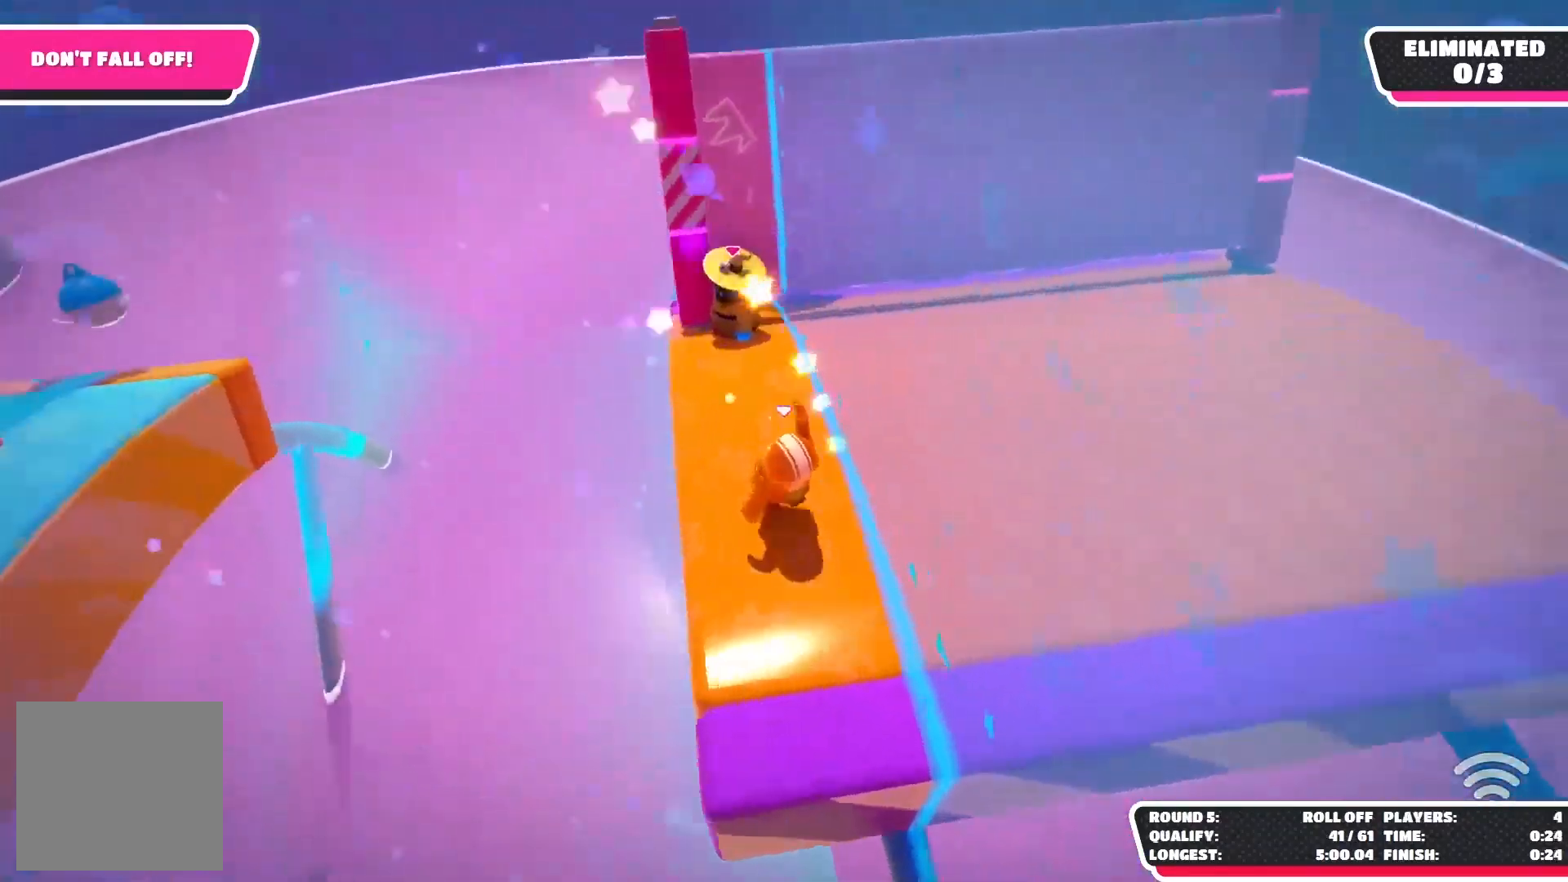
{"buttons": ["R2"], "left_stick": "center", "right_stick": "center", "events": [[50, "right_stick", "center"], [317, "R2", "down"]]}